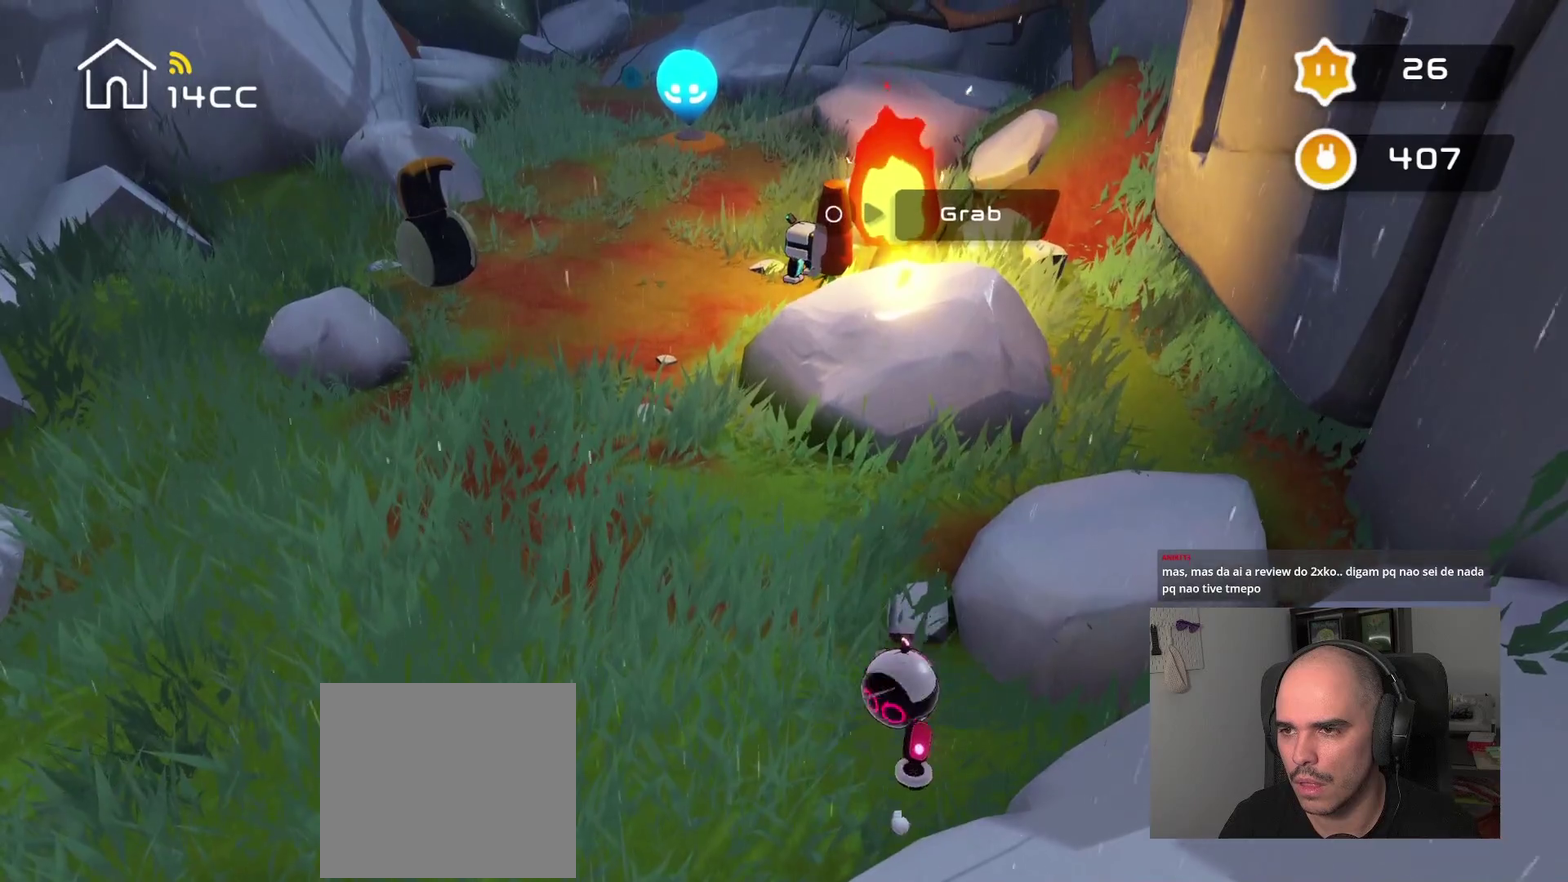
Gameplay with a controller (PlayStation layout); each line is a JSON object with the inputs held at the frame after it. "events" lists button and stick changes between this image and that frame as [ms after this image, input, new state], when the widget could be followed in between.
{"buttons": [], "left_stick": "center", "right_stick": "up-right", "events": [[50, "right_stick", "right"], [100, "right_stick", "up-right"]]}
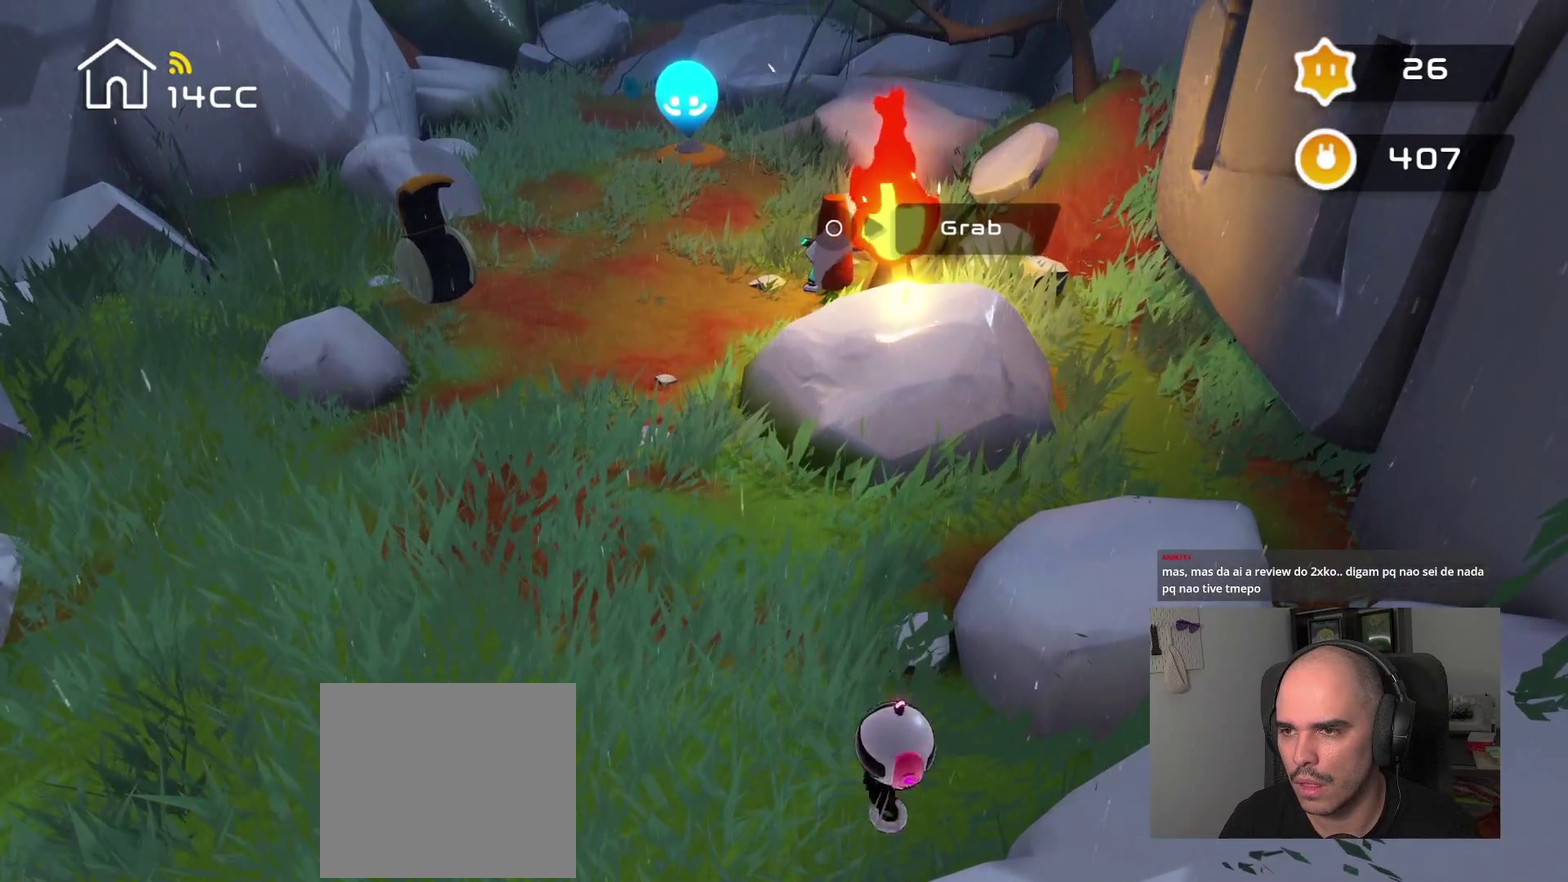
{"buttons": [], "left_stick": "center", "right_stick": "down-right", "events": [[150, "right_stick", "down-right"]]}
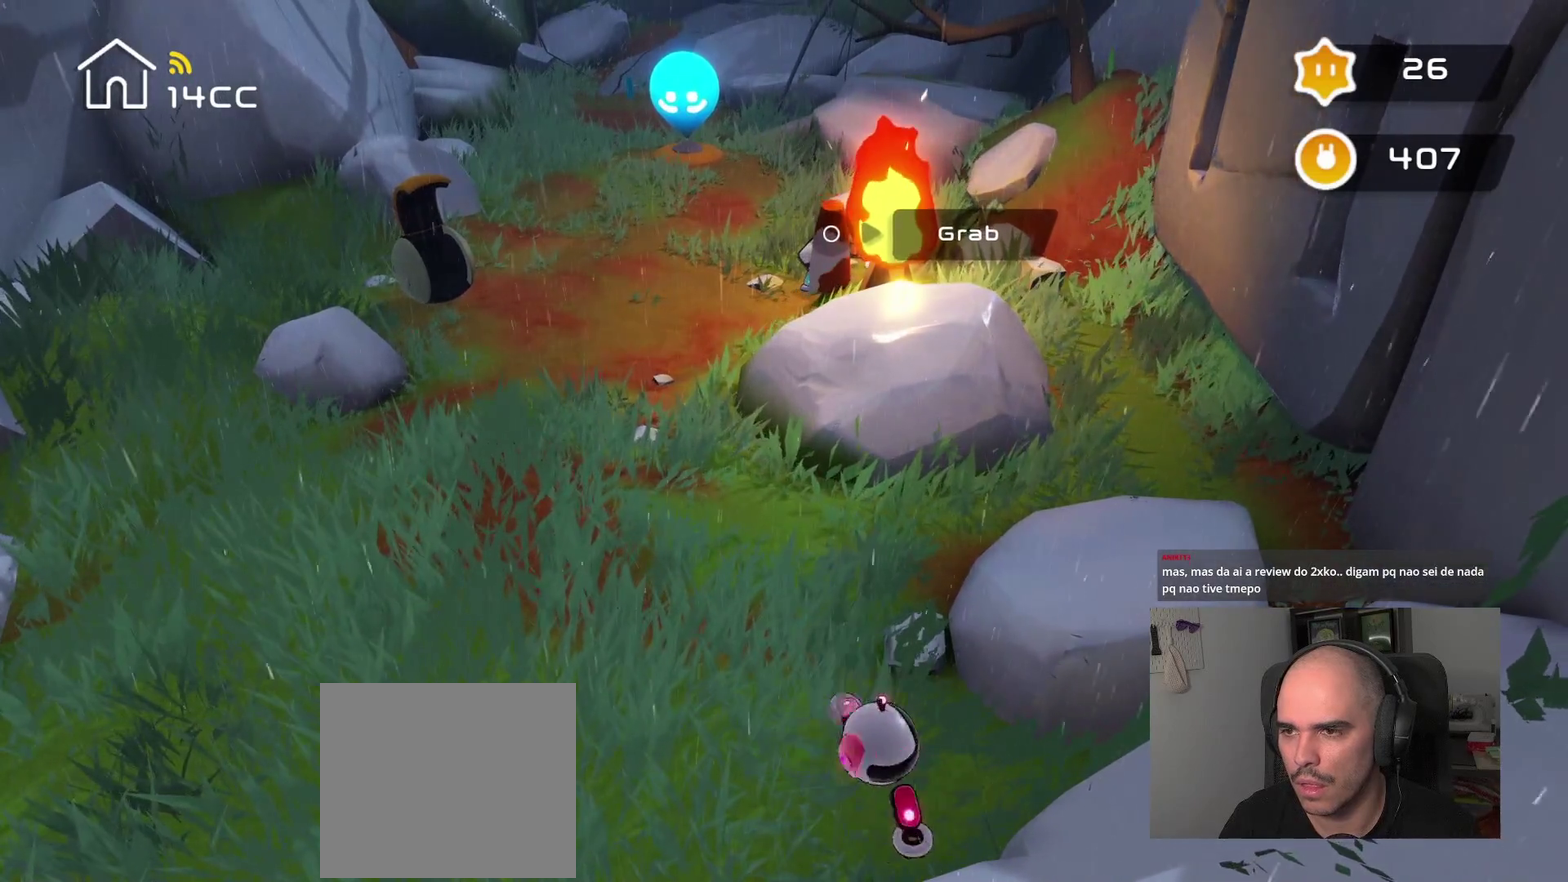
{"buttons": [], "left_stick": "center", "right_stick": "down", "events": [[167, "right_stick", "down"]]}
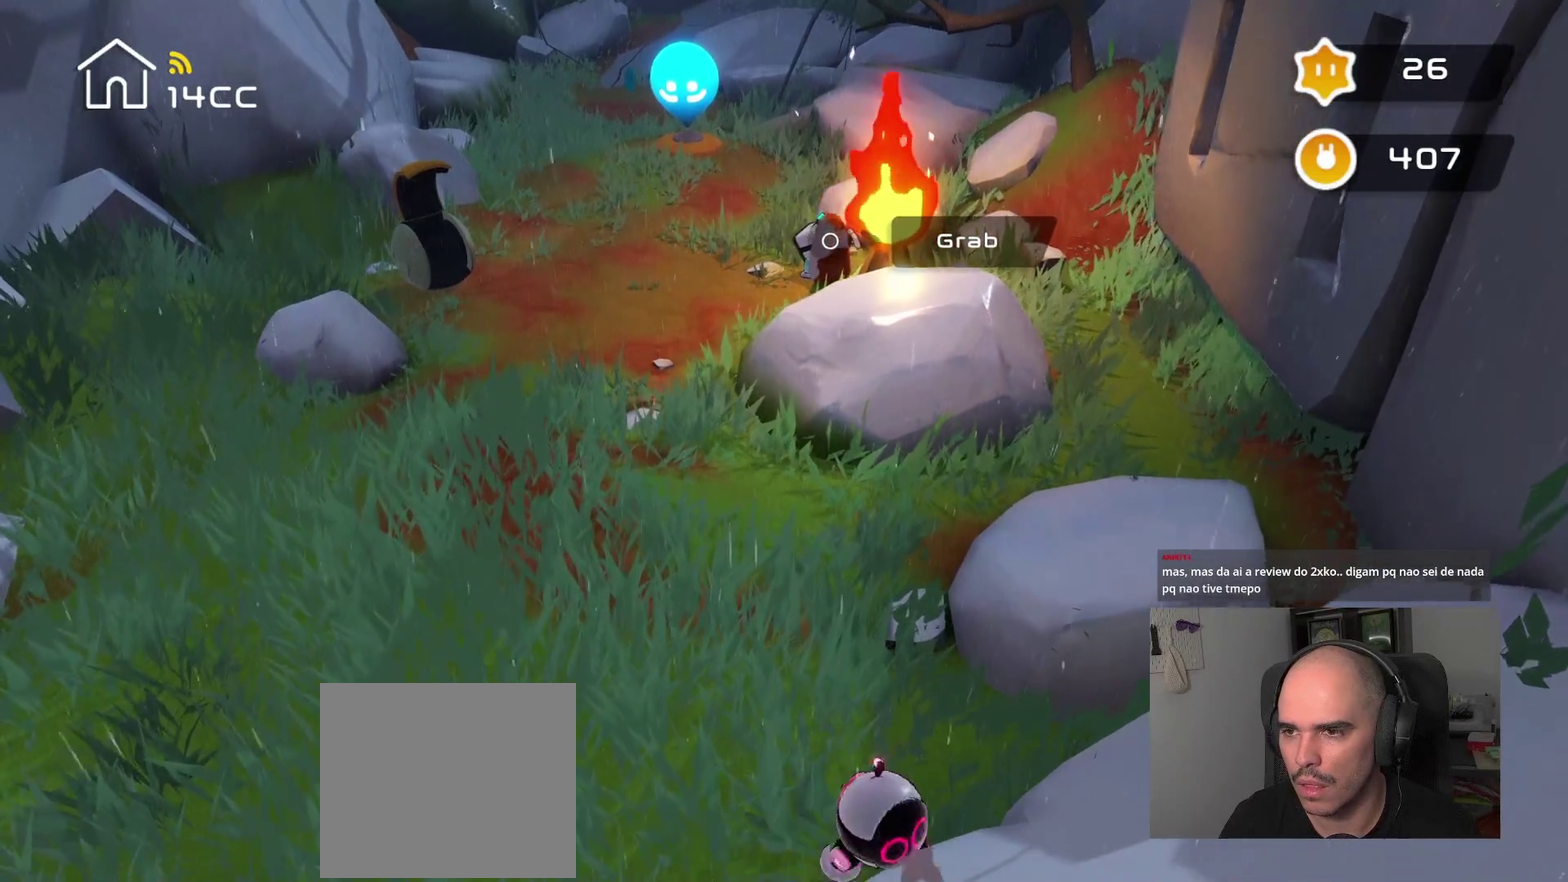
{"buttons": [], "left_stick": "center", "right_stick": "down", "events": []}
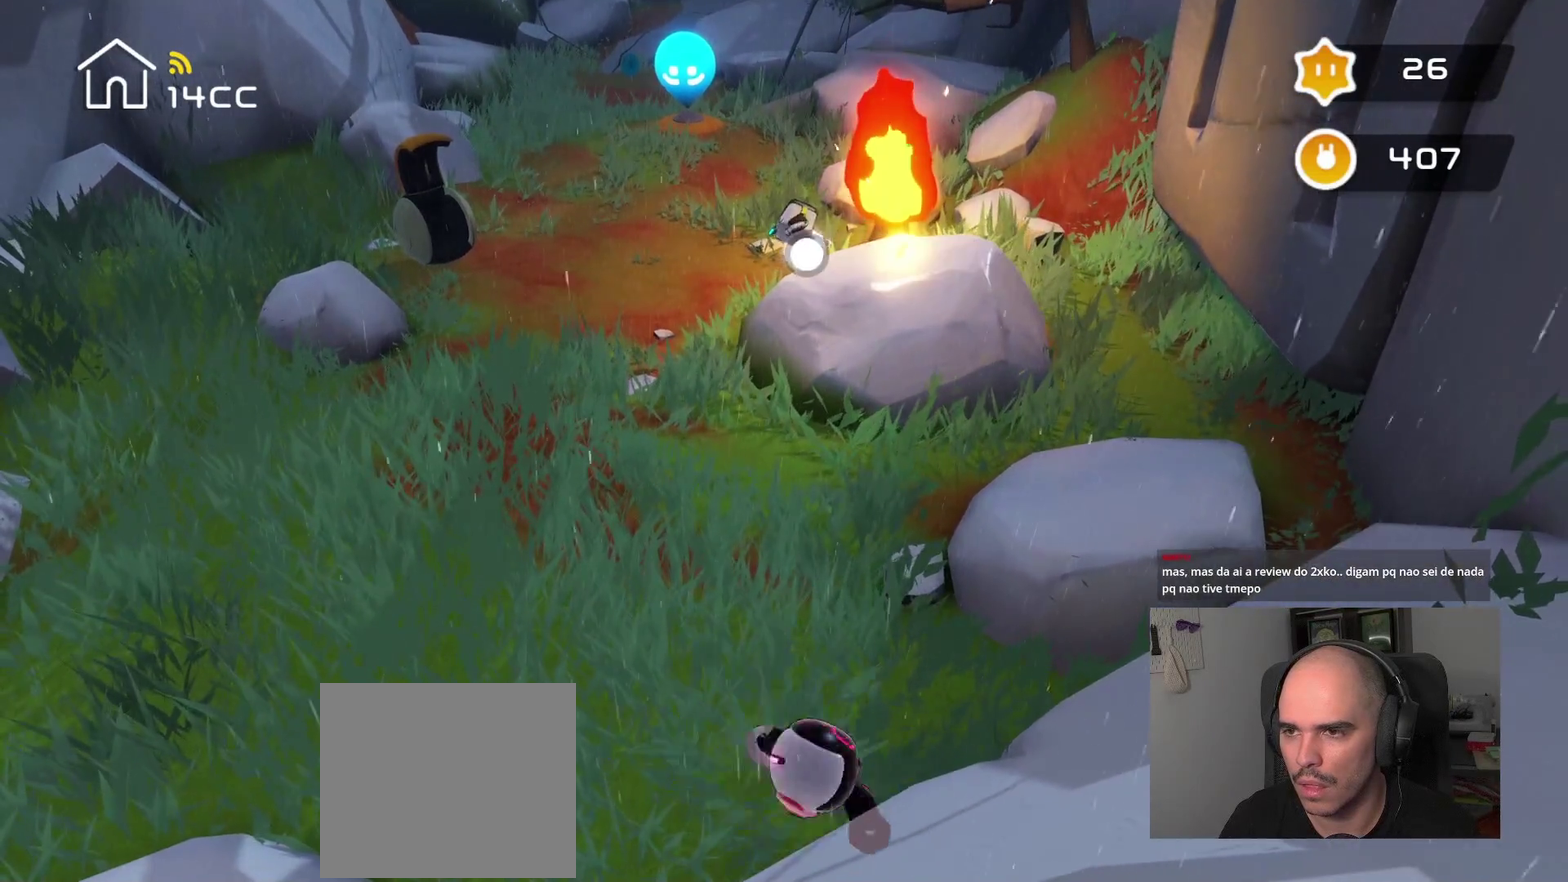
{"buttons": [], "left_stick": "center", "right_stick": "down", "events": []}
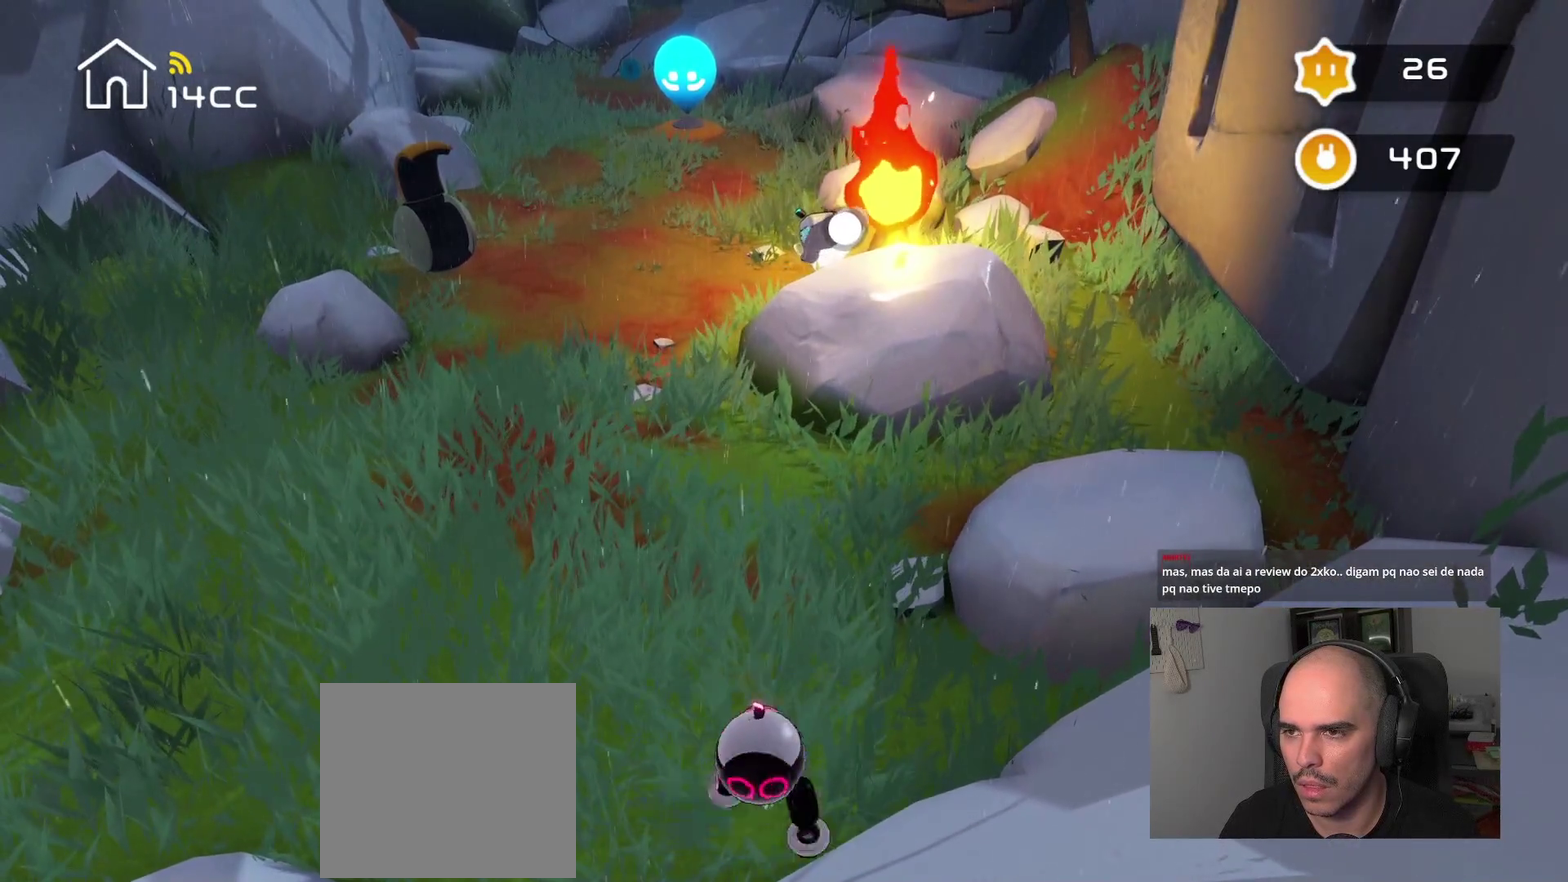
{"buttons": [], "left_stick": "center", "right_stick": "right", "events": [[150, "right_stick", "down-right"], [217, "right_stick", "right"]]}
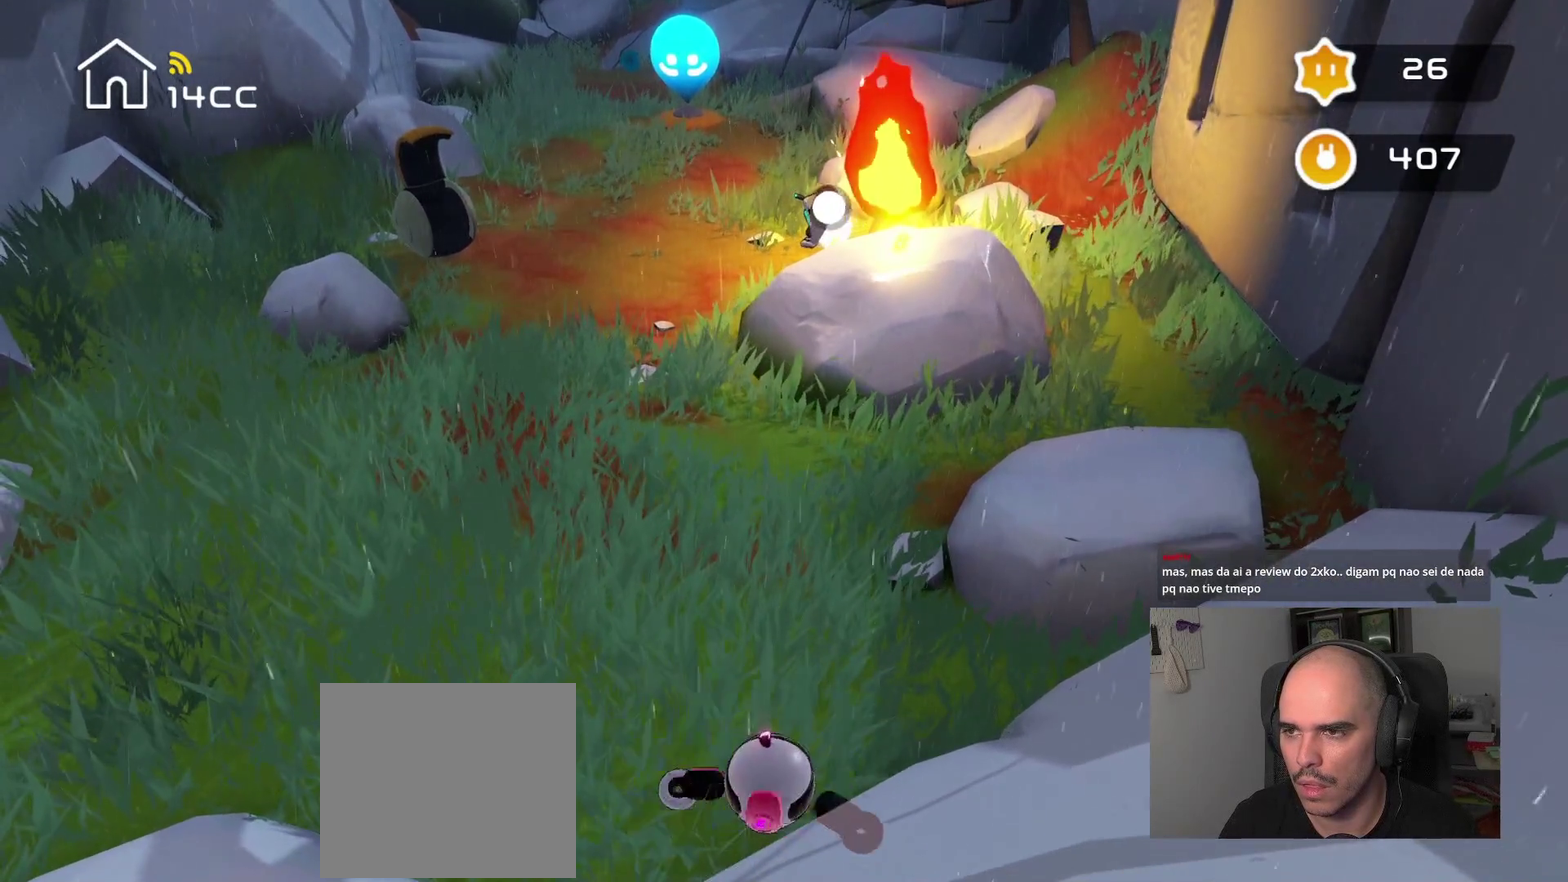
{"buttons": [], "left_stick": "center", "right_stick": "up", "events": [[17, "right_stick", "up-right"], [217, "right_stick", "up"]]}
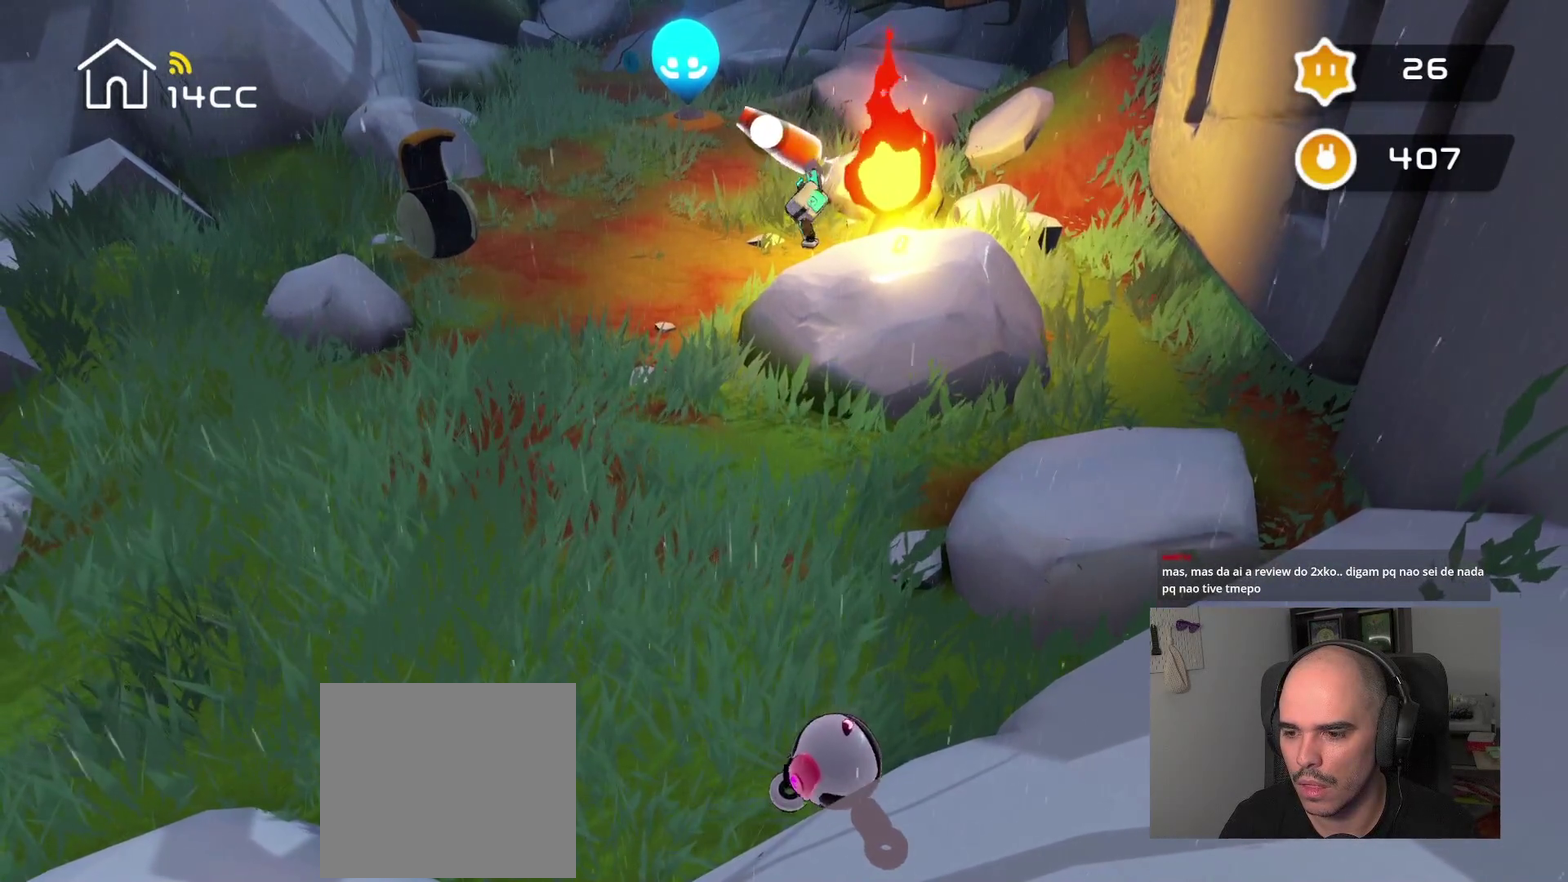
{"buttons": [], "left_stick": "center", "right_stick": "right", "events": [[34, "right_stick", "up-right"], [217, "right_stick", "right"]]}
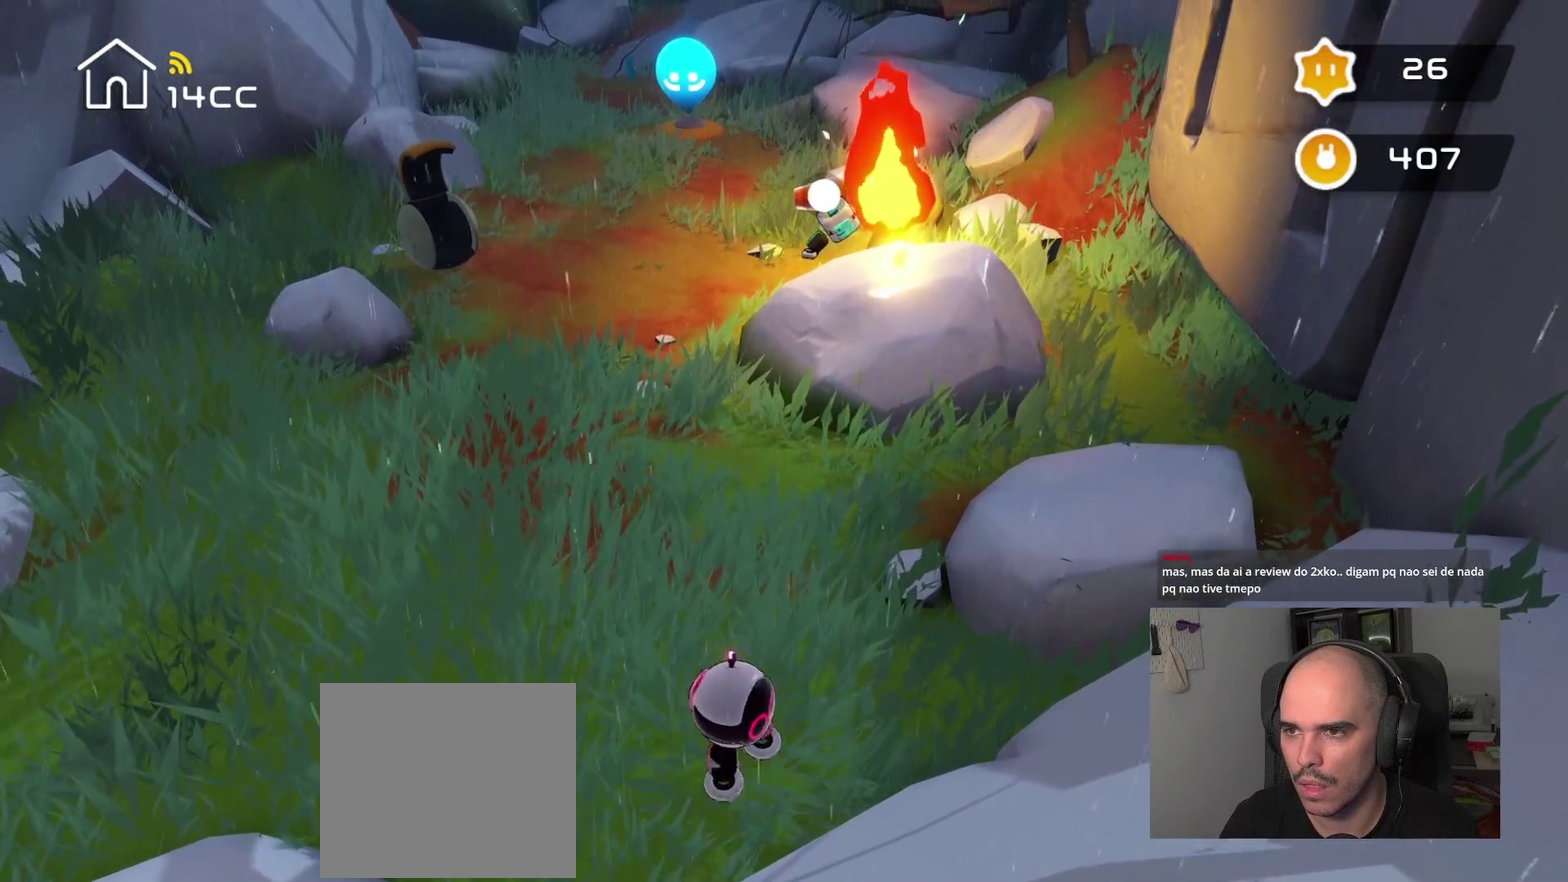
{"buttons": [], "left_stick": "center", "right_stick": "right", "events": []}
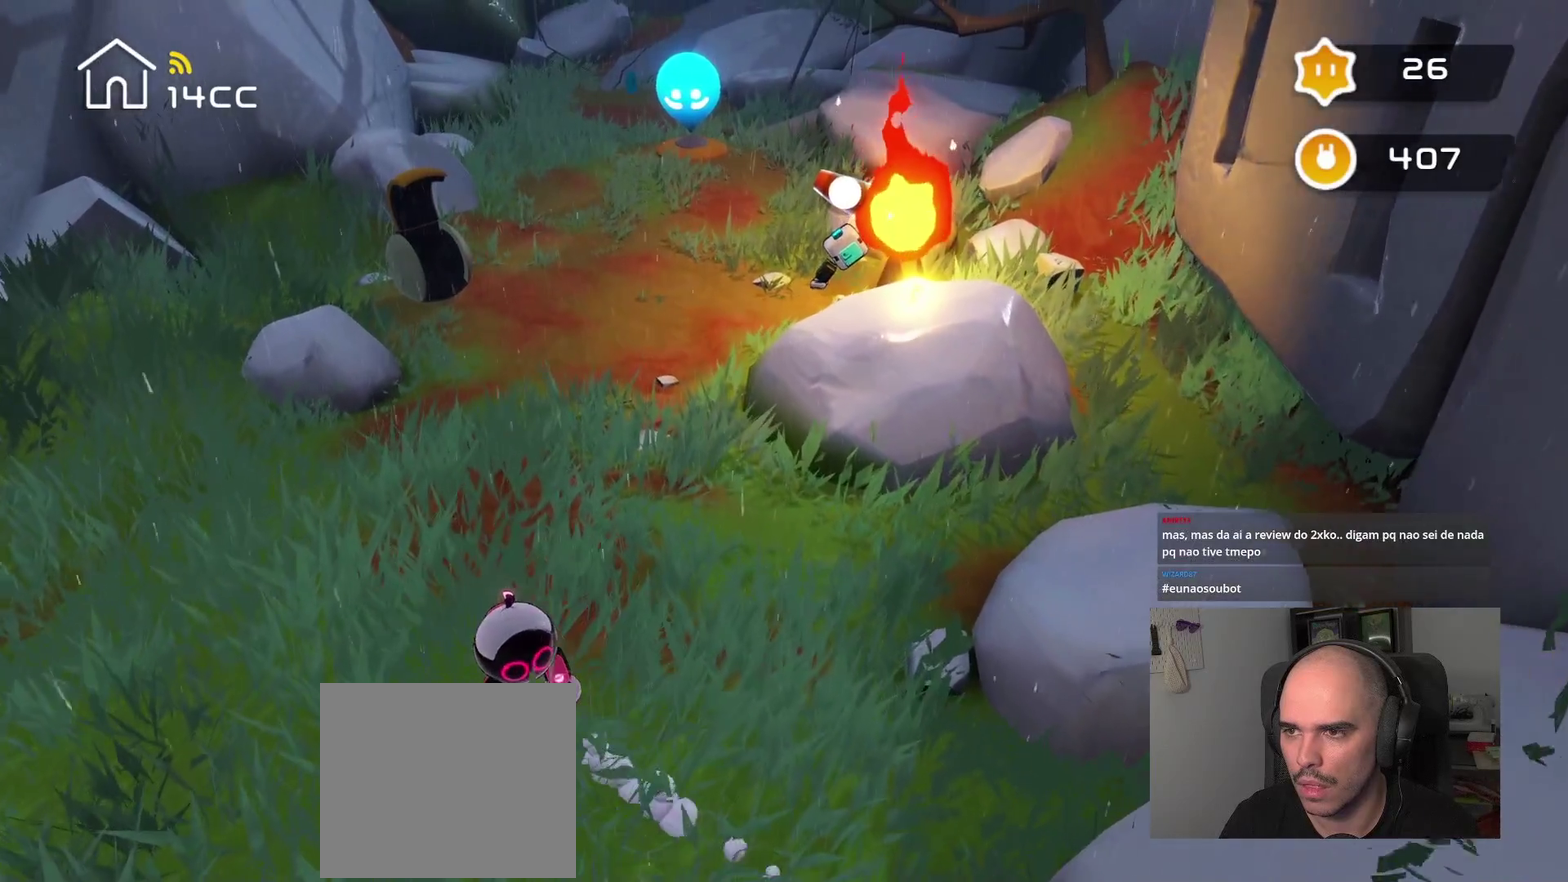
{"buttons": [], "left_stick": "center", "right_stick": "down", "events": [[34, "right_stick", "down-right"], [234, "right_stick", "down"]]}
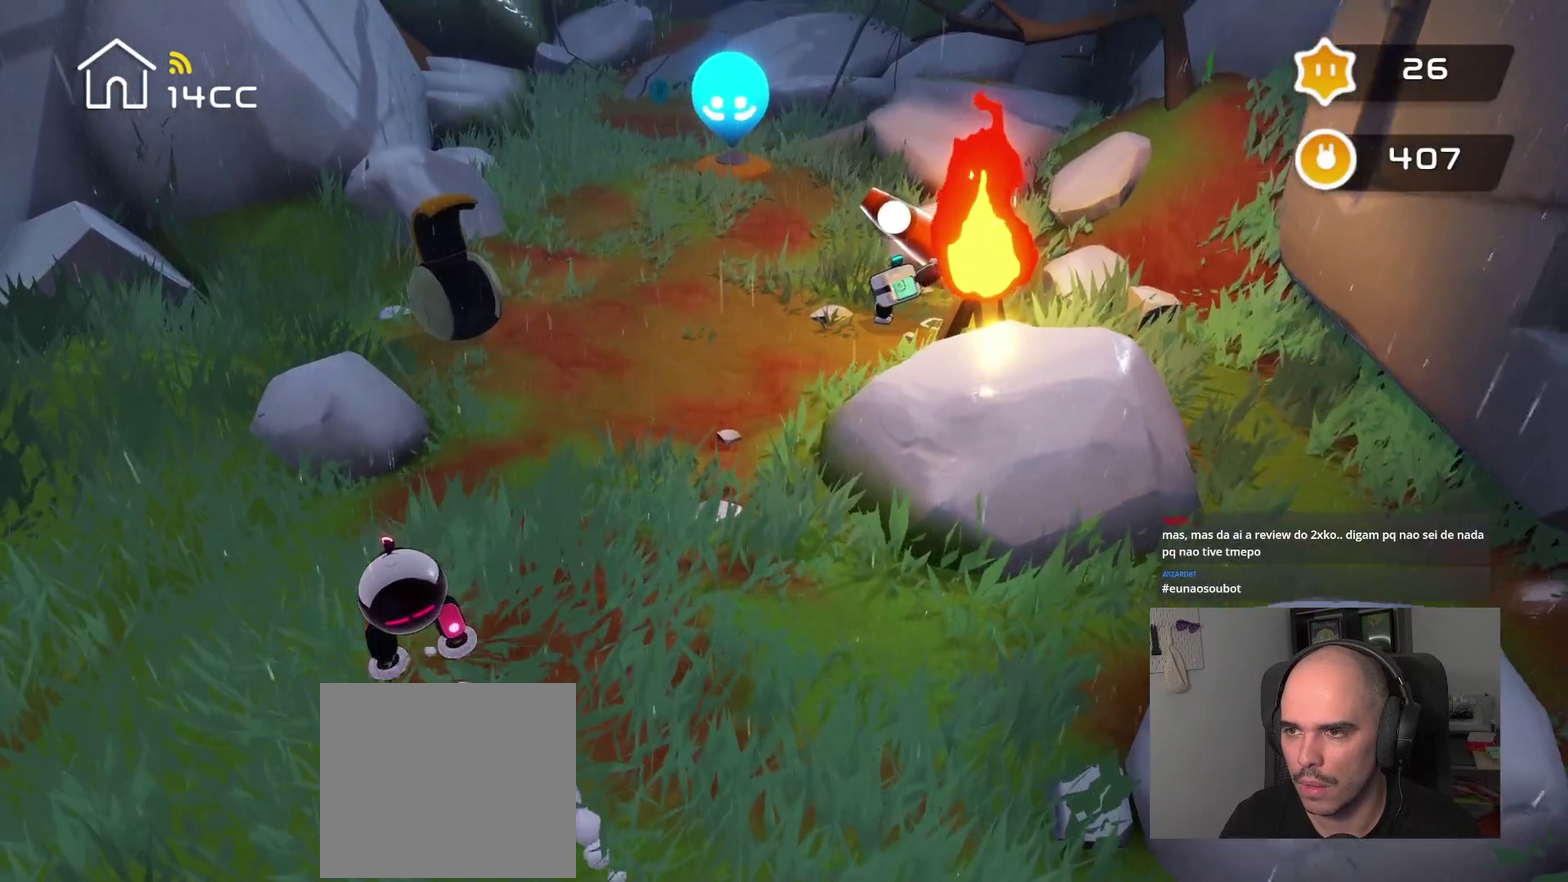
{"buttons": [], "left_stick": "center", "right_stick": "right", "events": [[350, "right_stick", "down-right"], [484, "right_stick", "right"]]}
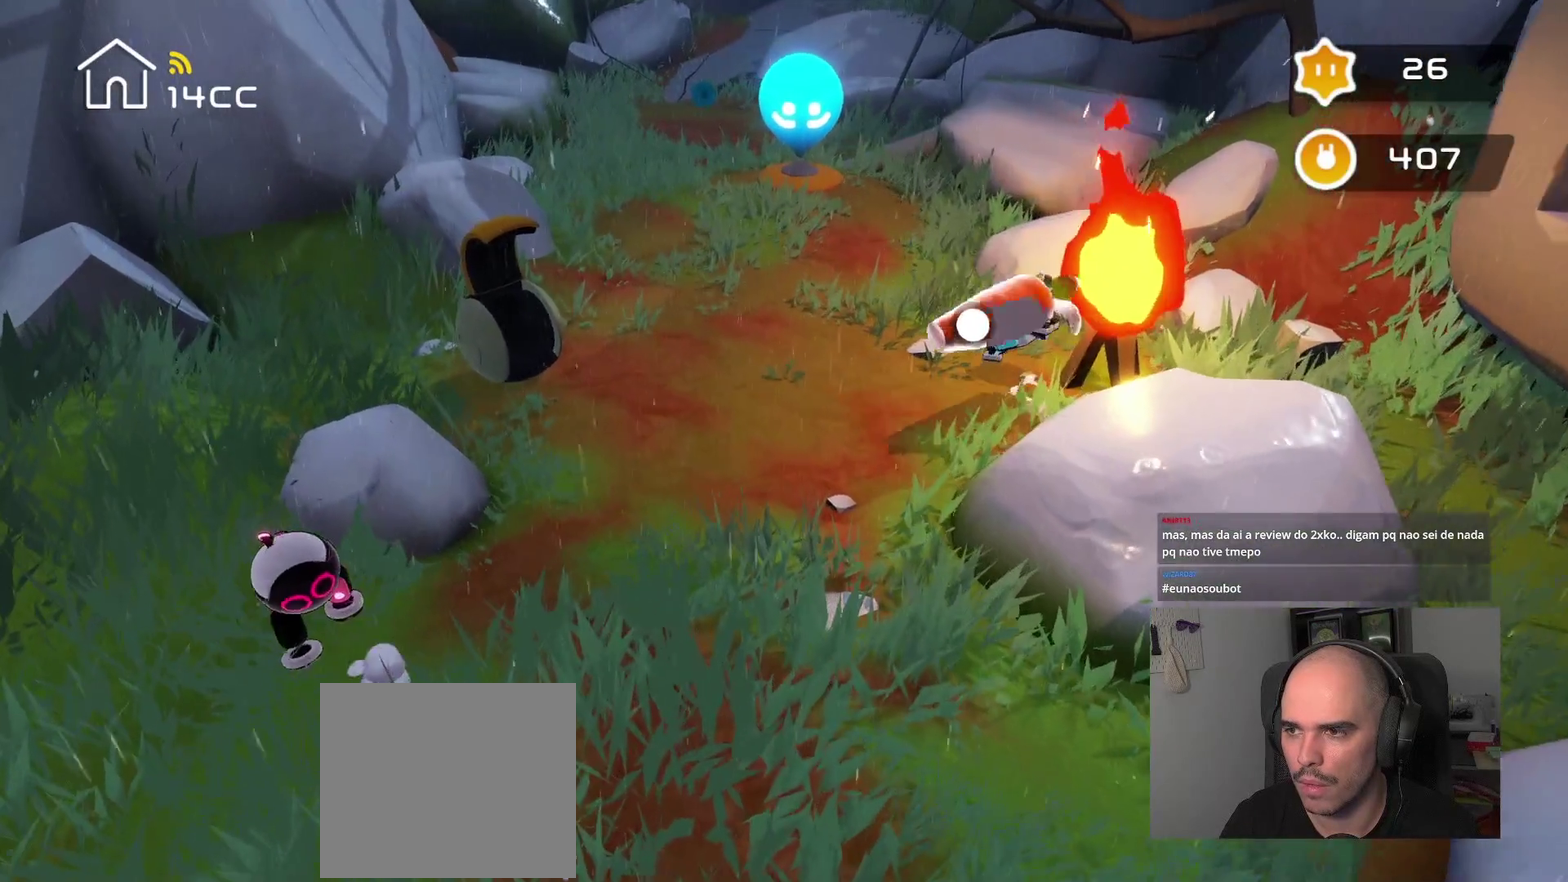
{"buttons": [], "left_stick": "center", "right_stick": "up-right", "events": [[334, "right_stick", "up-right"]]}
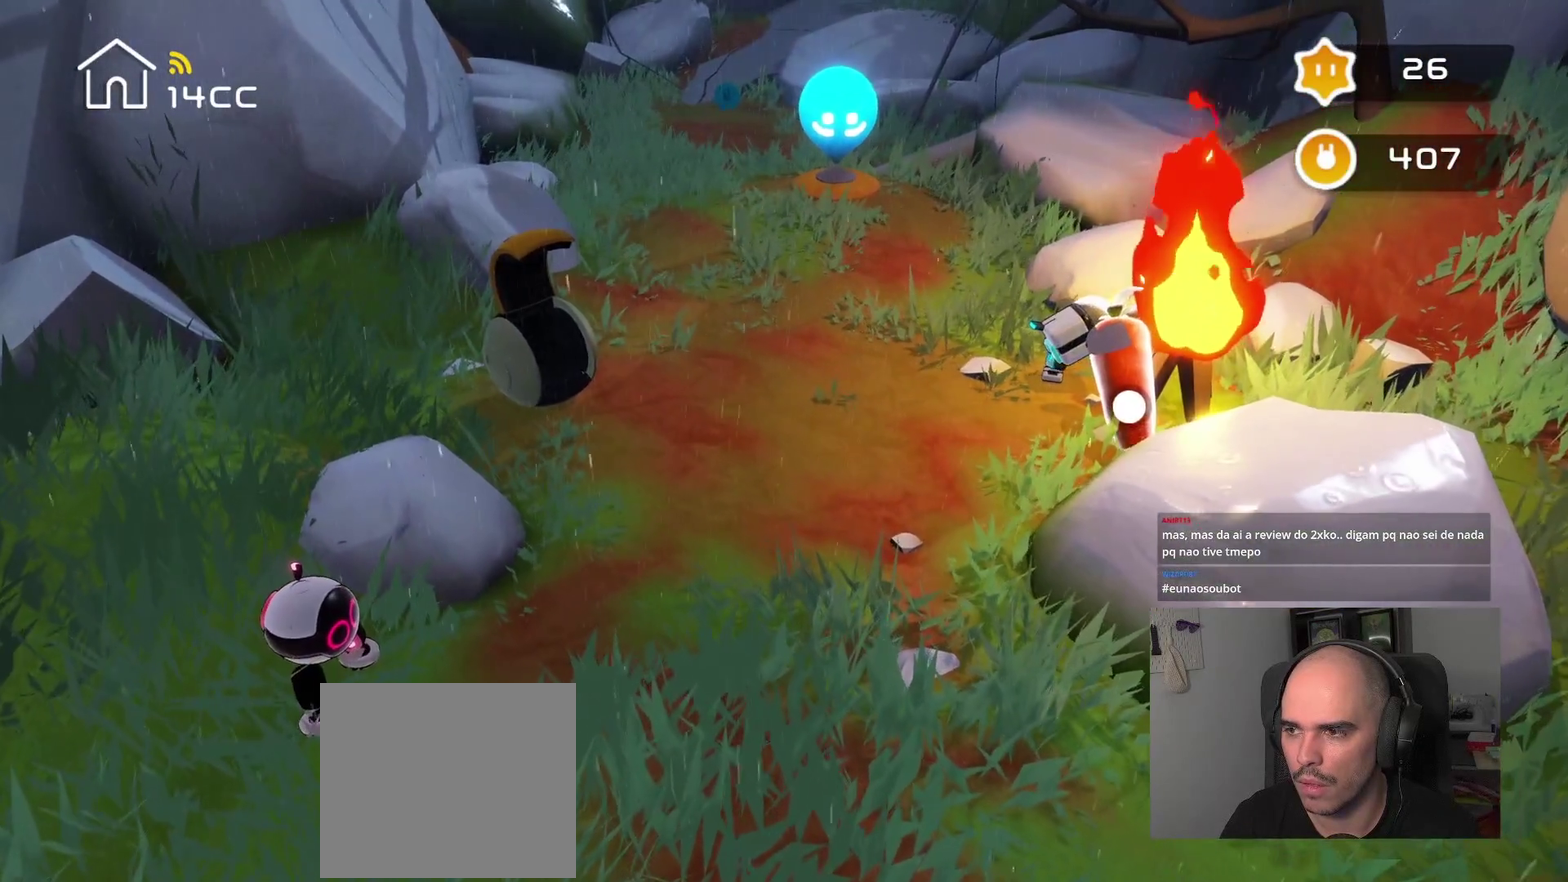
{"buttons": [], "left_stick": "center", "right_stick": "up-right", "events": [[200, "right_stick", "up"], [384, "right_stick", "up-right"]]}
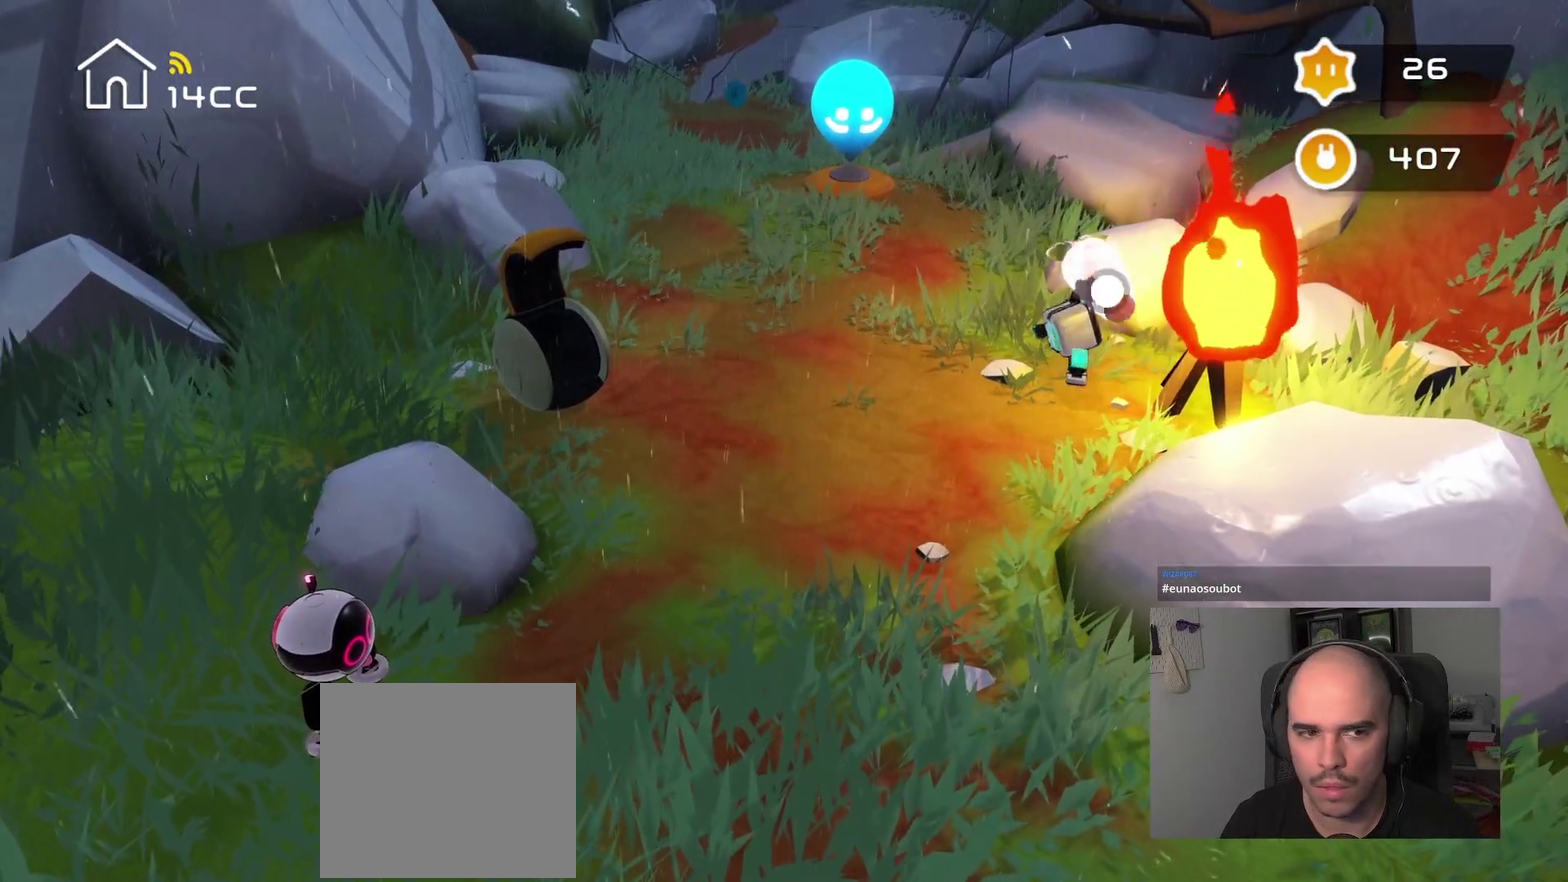
{"buttons": [], "left_stick": "center", "right_stick": "up-right", "events": []}
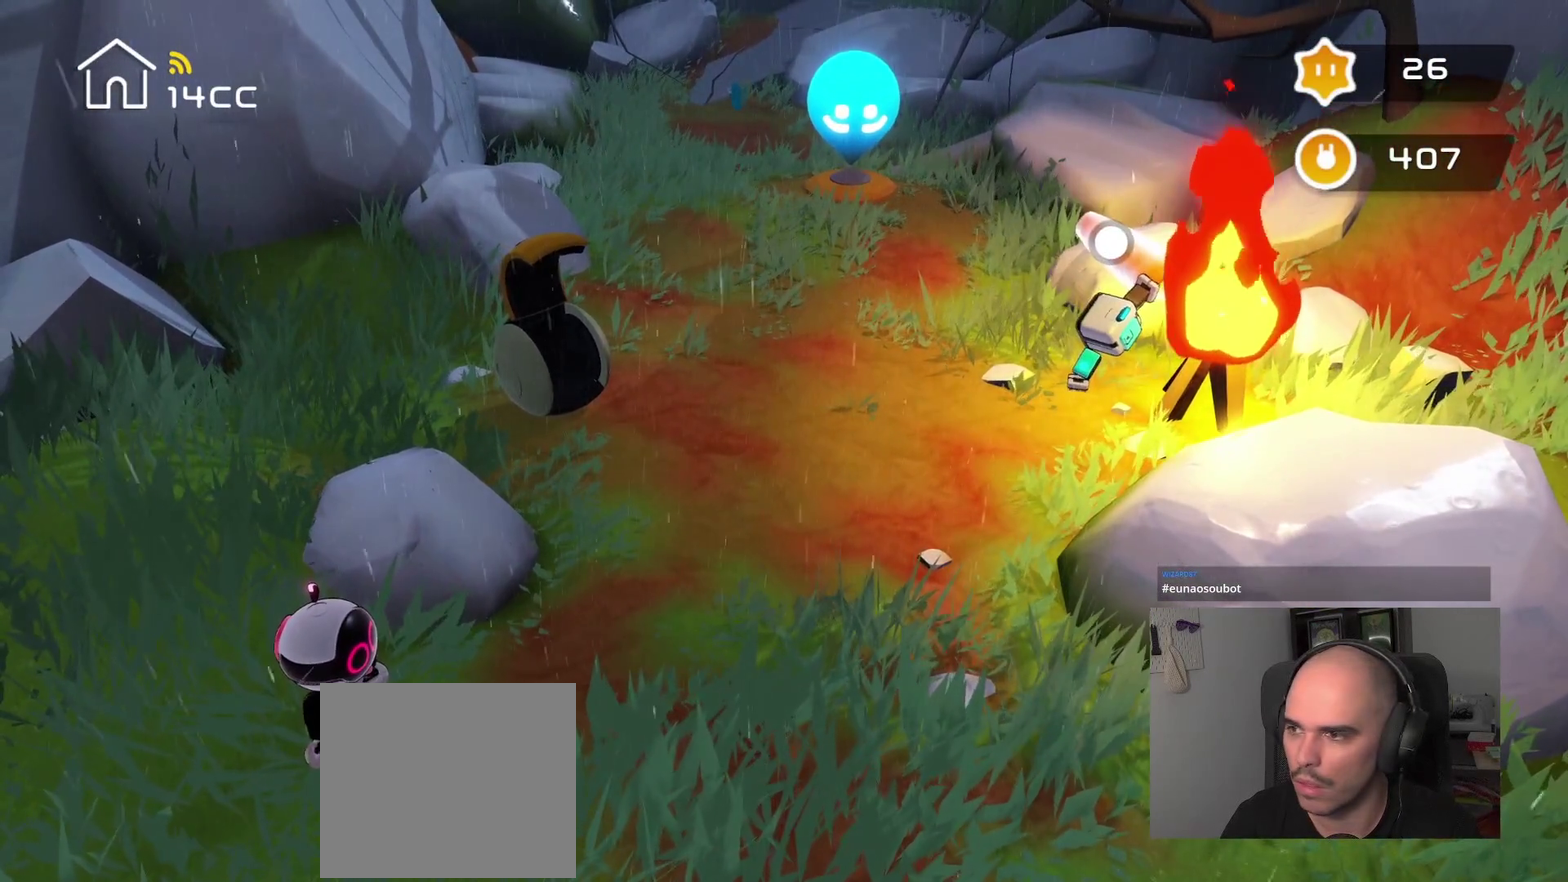
{"buttons": [], "left_stick": "center", "right_stick": "right", "events": [[217, "right_stick", "right"]]}
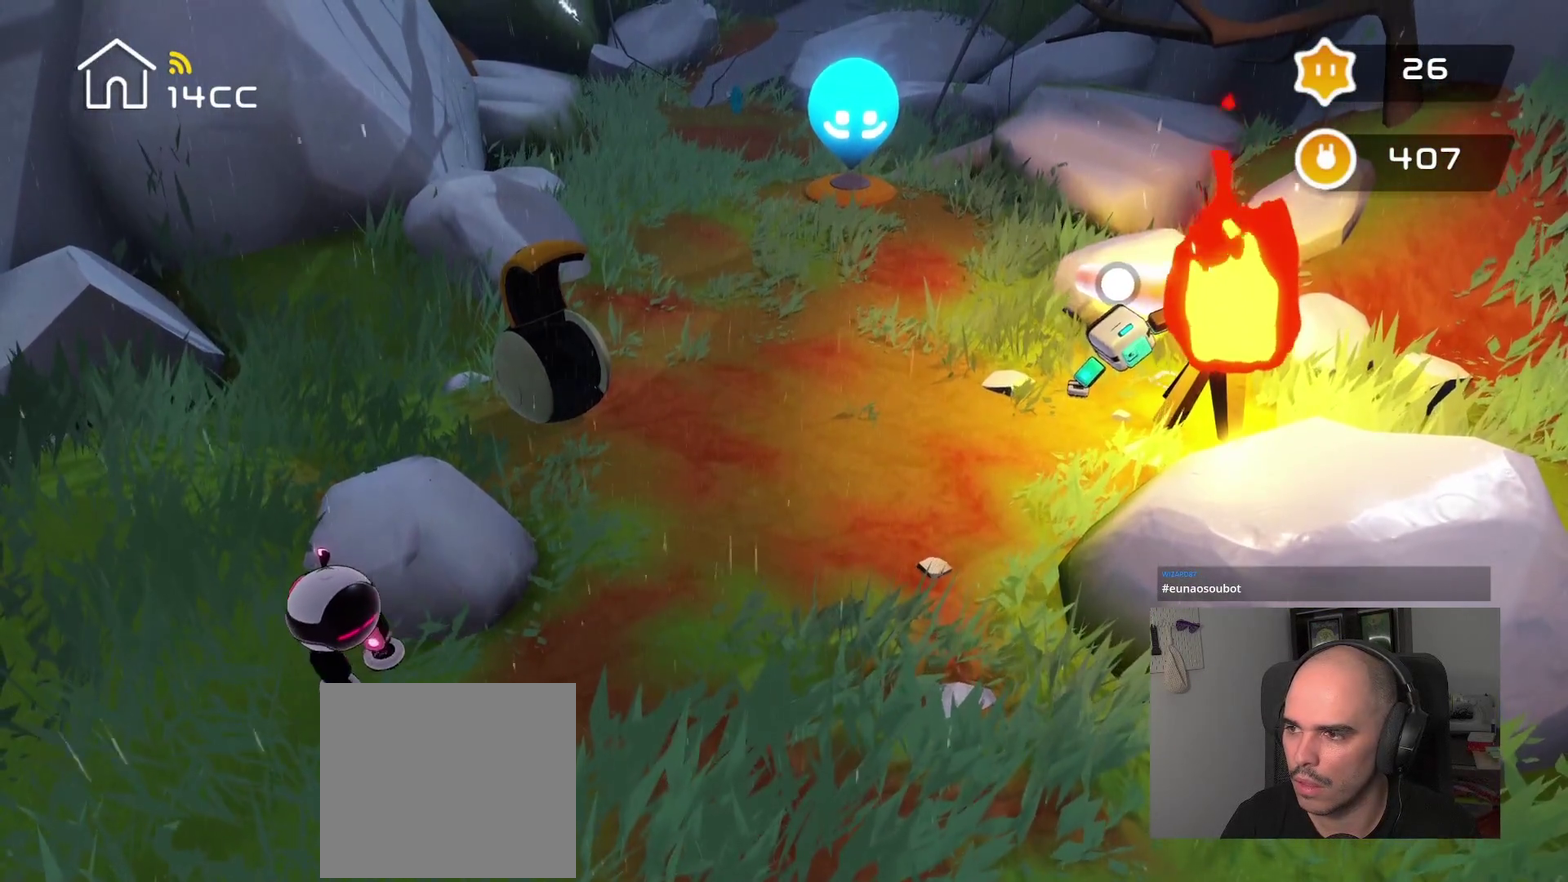
{"buttons": [], "left_stick": "center", "right_stick": "down-right", "events": [[417, "right_stick", "down-right"]]}
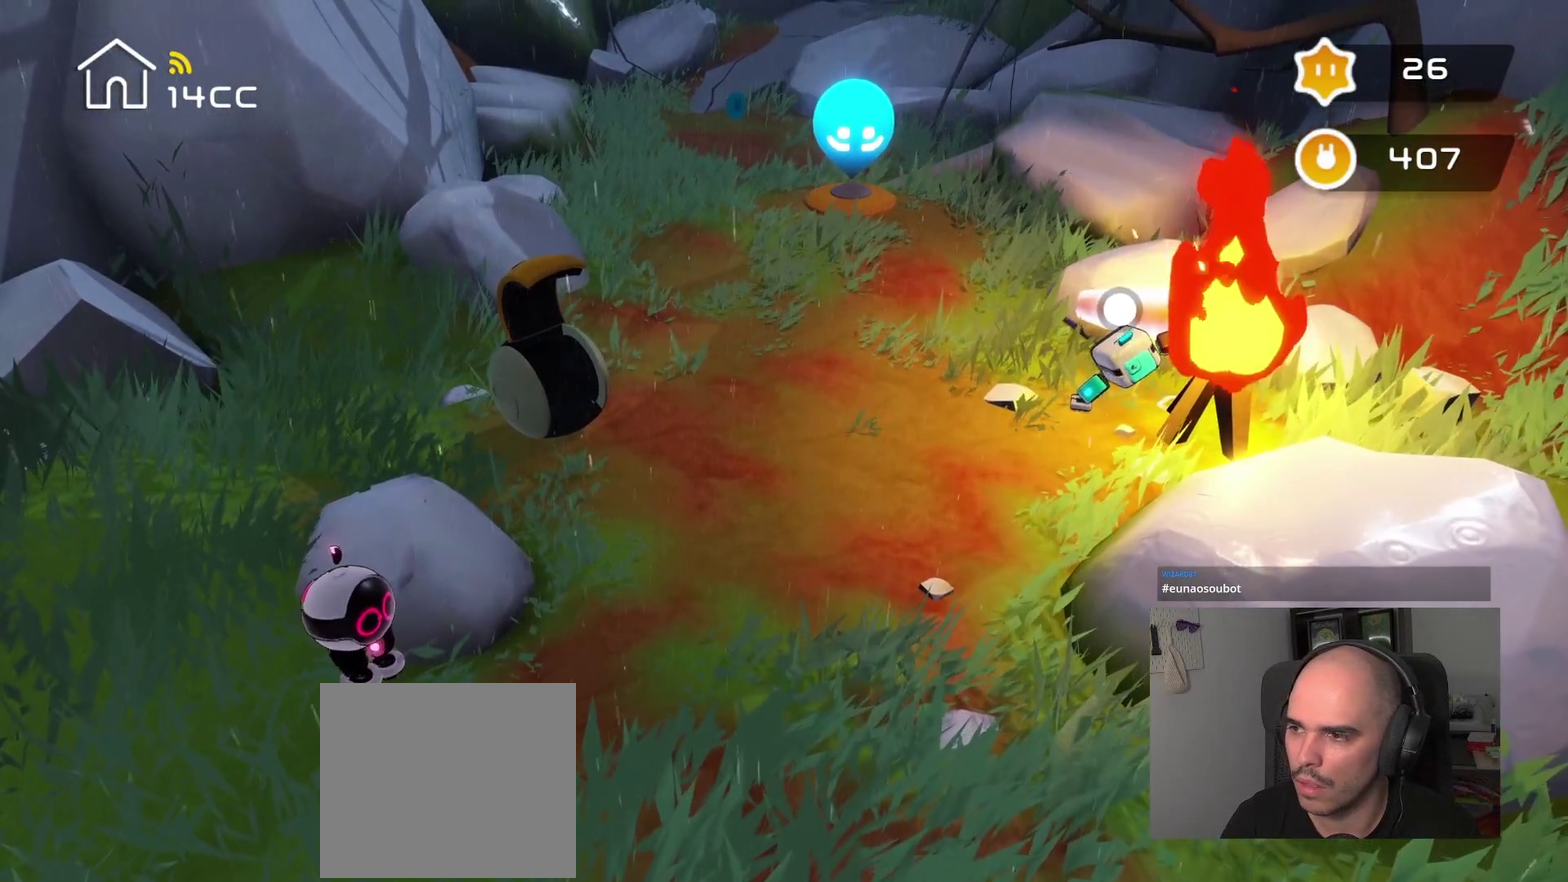
{"buttons": [], "left_stick": "center", "right_stick": "down-right", "events": []}
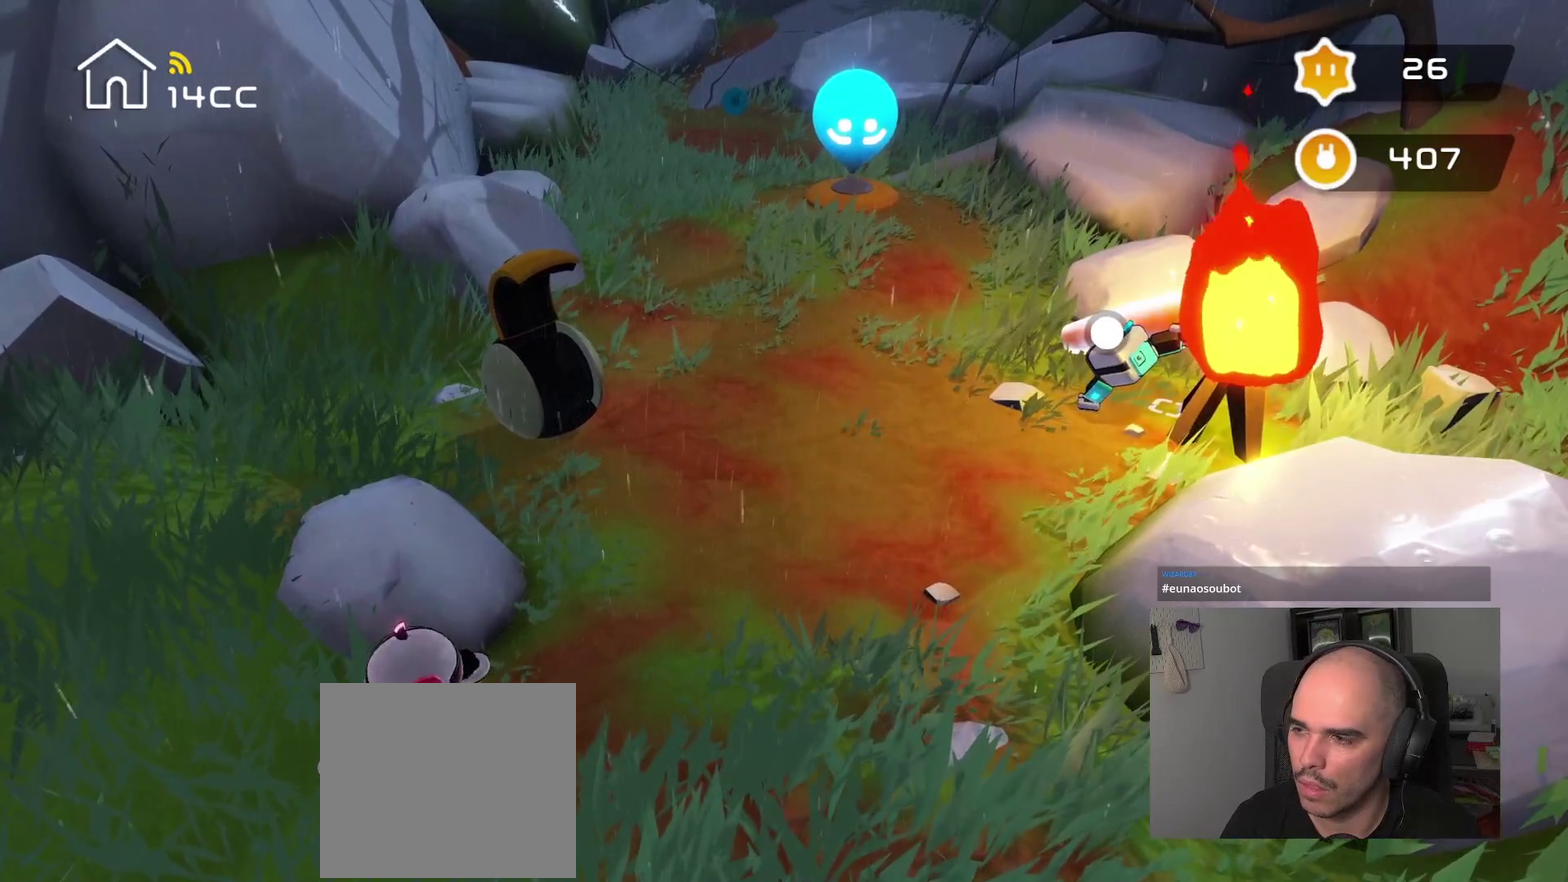
{"buttons": [], "left_stick": "center", "right_stick": "up-left", "events": [[84, "right_stick", "right"], [200, "right_stick", "up-right"], [384, "right_stick", "up"], [450, "right_stick", "up-left"]]}
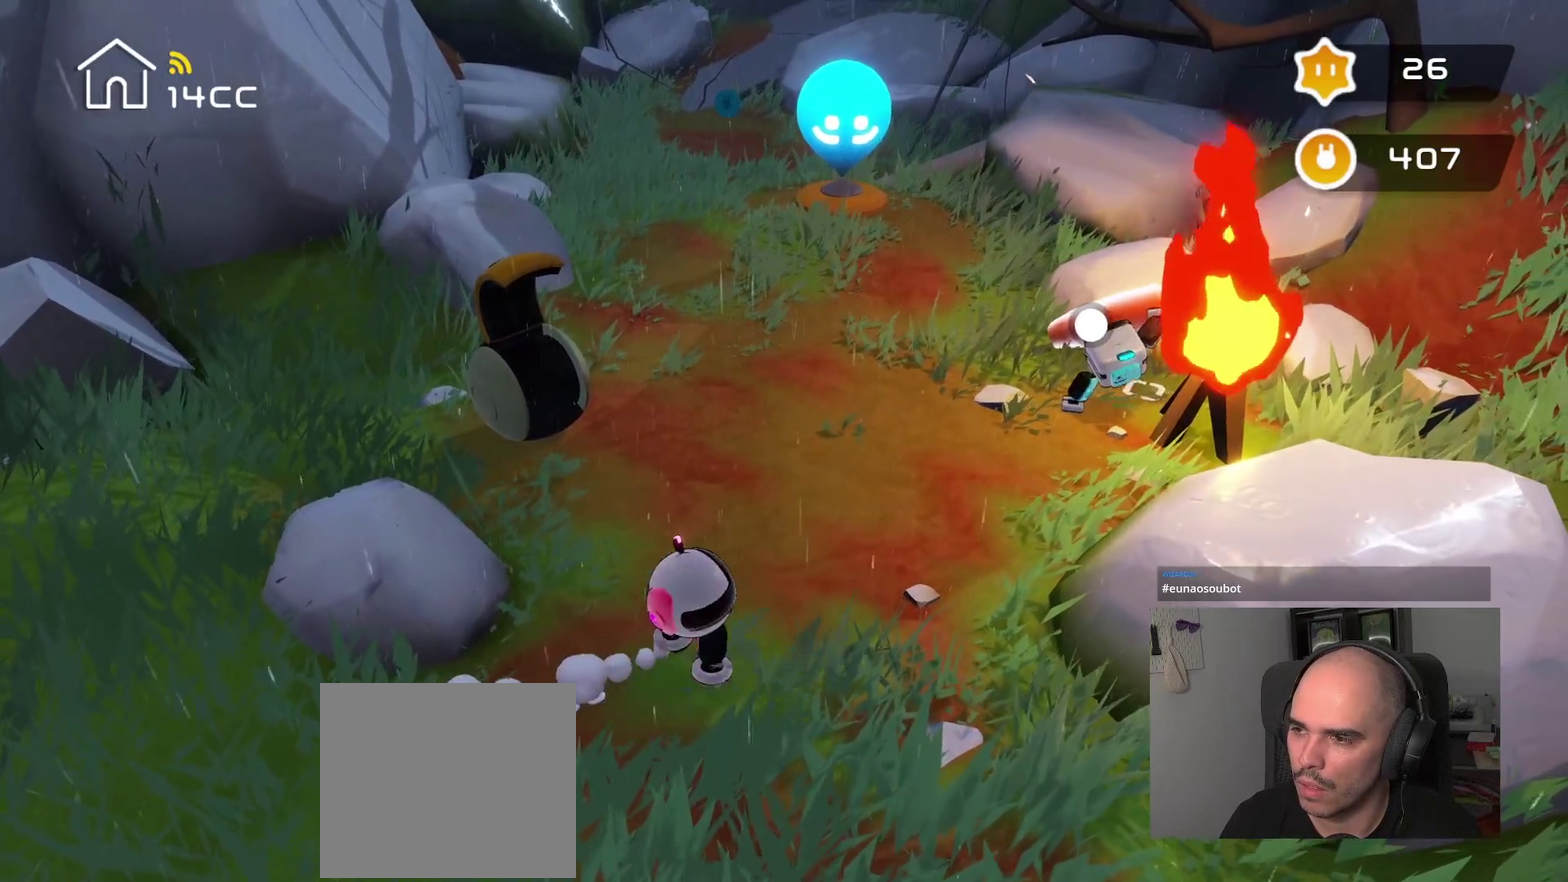
{"buttons": [], "left_stick": "center", "right_stick": "down-right", "events": [[200, "right_stick", "left"], [317, "right_stick", "down-left"], [384, "right_stick", "down"], [467, "right_stick", "down-right"]]}
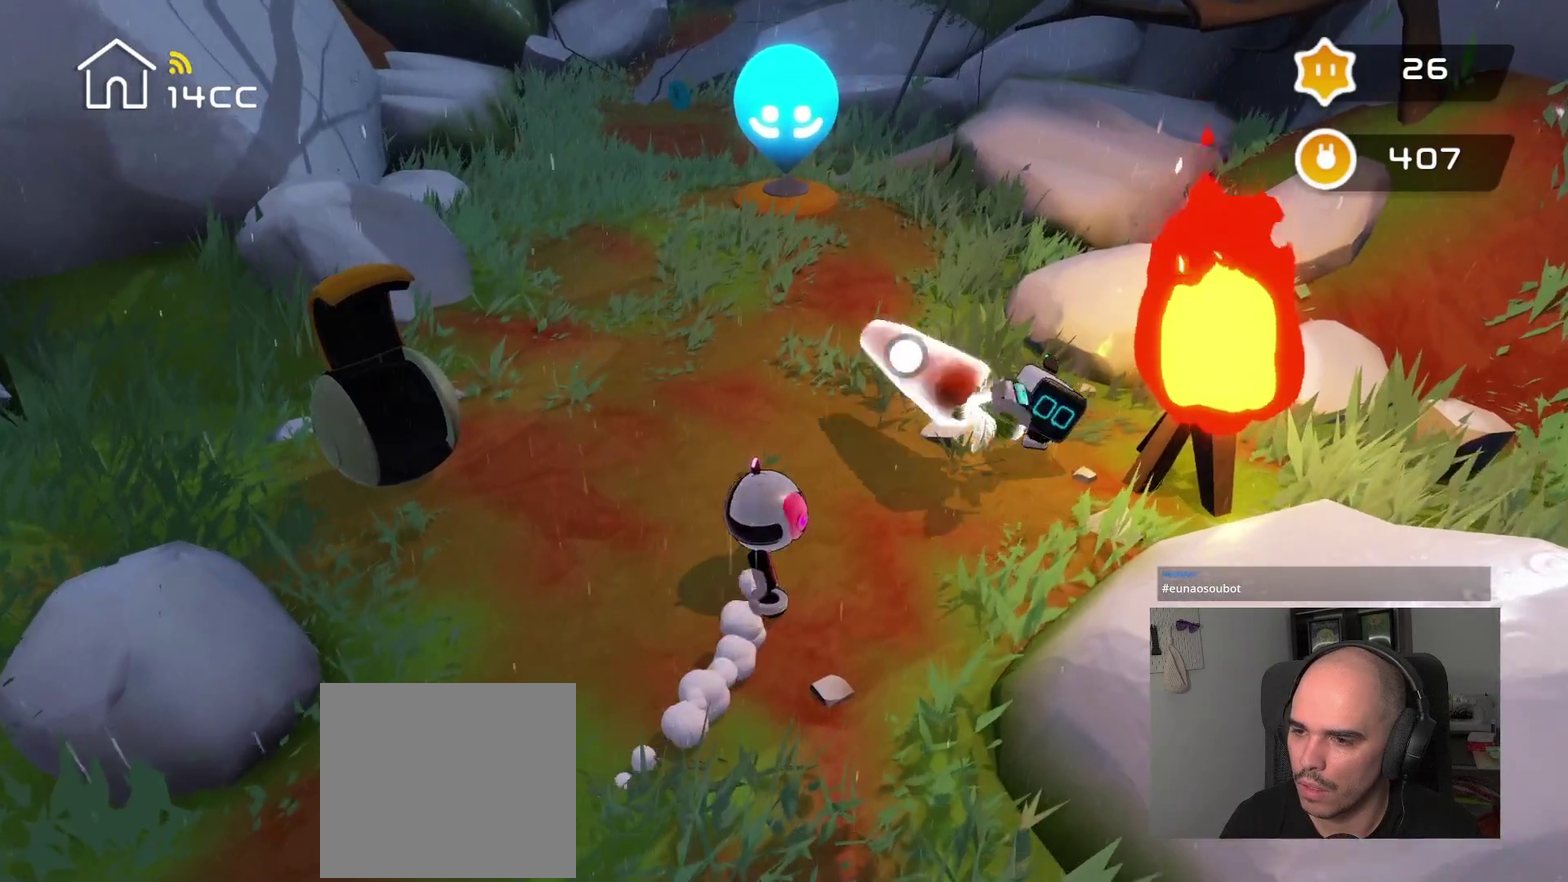
{"buttons": [], "left_stick": "center", "right_stick": "down", "events": [[50, "right_stick", "right"], [184, "right_stick", "up-left"], [250, "right_stick", "left"], [317, "right_stick", "down-left"], [450, "right_stick", "down"]]}
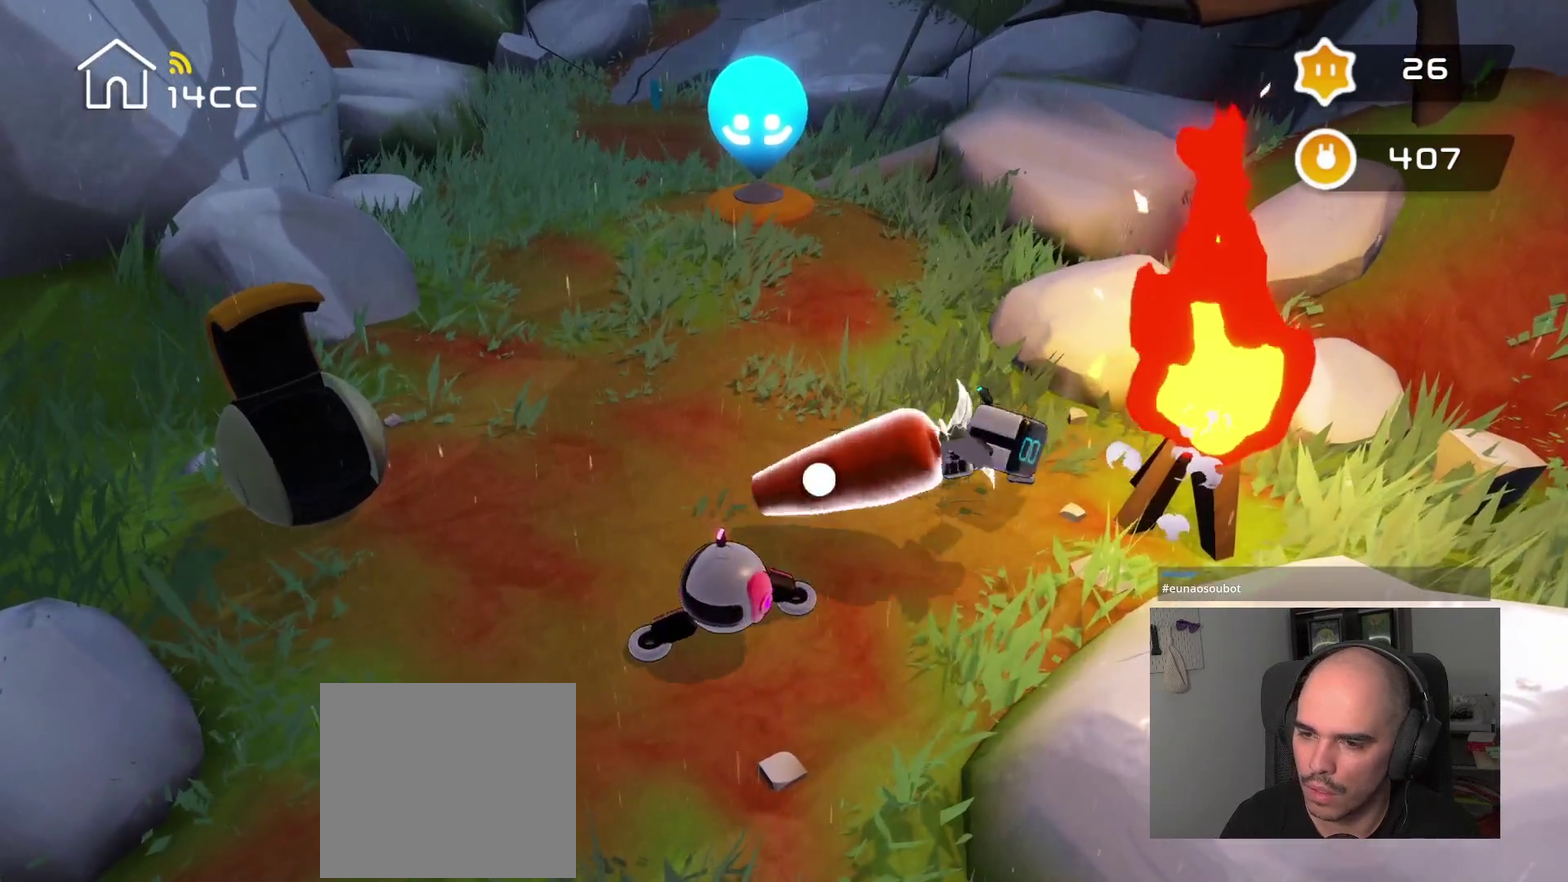
{"buttons": [], "left_stick": "center", "right_stick": "left", "events": [[84, "right_stick", "down-right"], [167, "right_stick", "right"], [300, "right_stick", "up"], [400, "right_stick", "up-left"], [484, "right_stick", "left"]]}
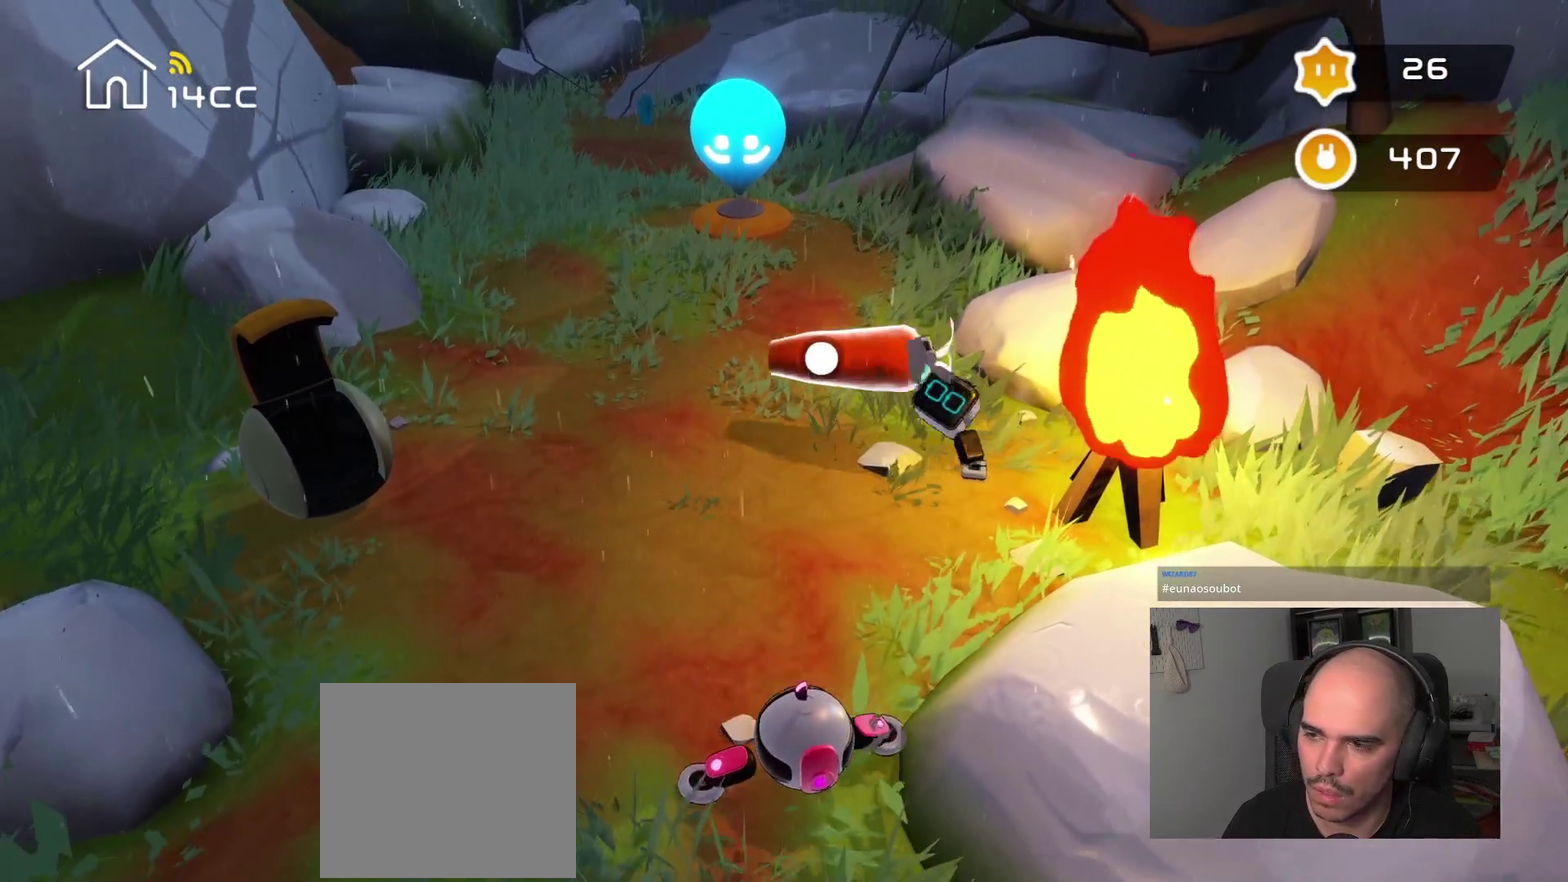
{"buttons": [], "left_stick": "center", "right_stick": "up", "events": [[117, "right_stick", "down-left"], [184, "right_stick", "down"], [267, "right_stick", "down-right"], [334, "right_stick", "right"], [400, "right_stick", "up-right"], [467, "right_stick", "up"]]}
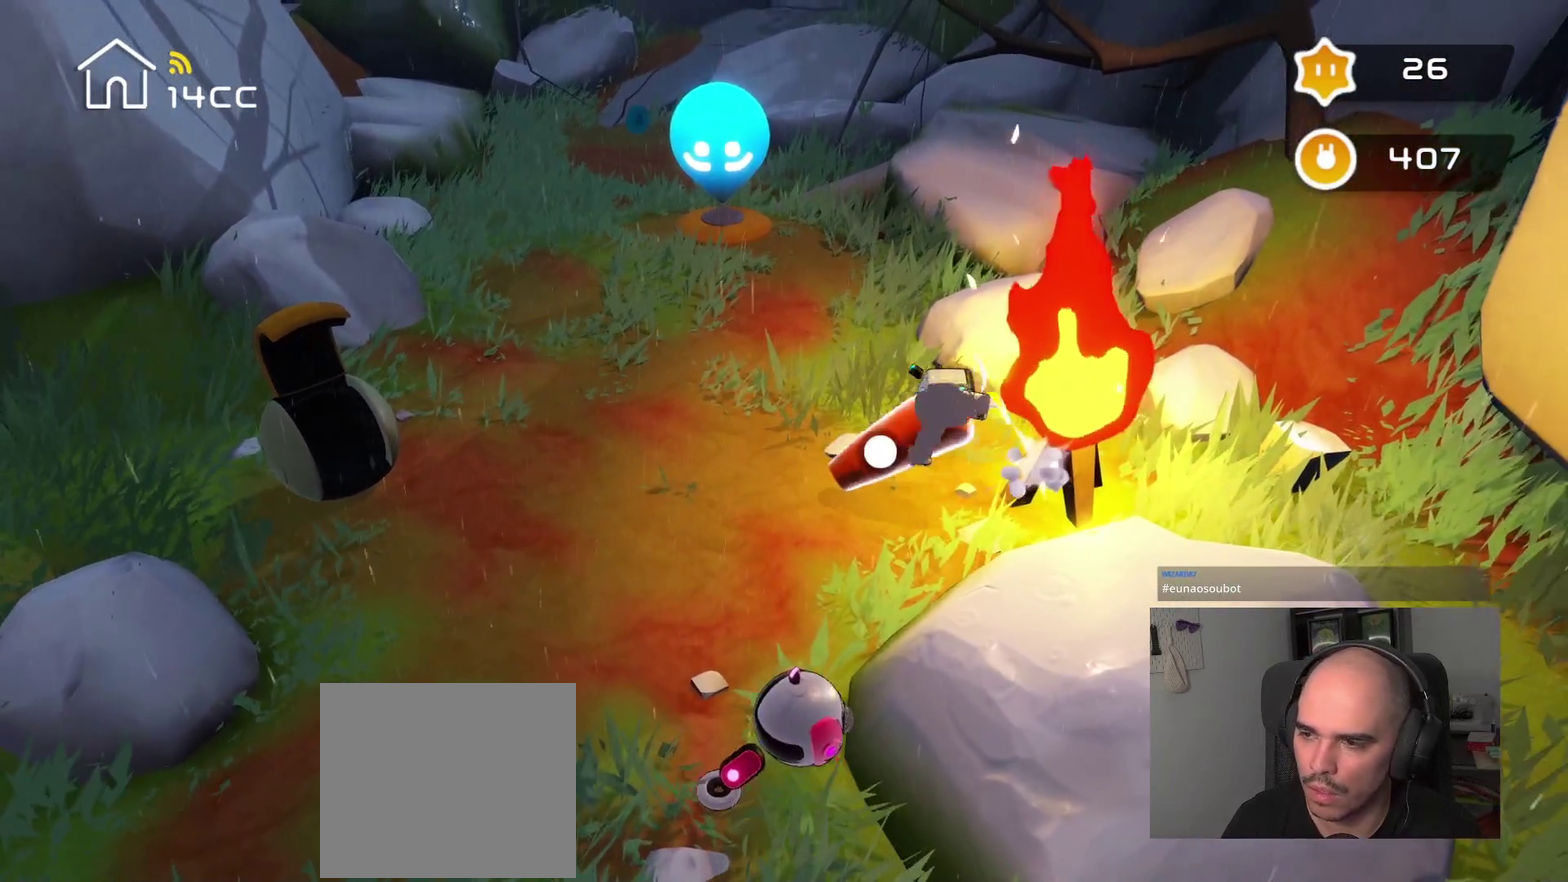
{"buttons": [], "left_stick": "center", "right_stick": "right", "events": [[17, "right_stick", "up-left"], [84, "right_stick", "left"], [267, "right_stick", "down-left"], [350, "right_stick", "down"], [400, "right_stick", "down-right"], [467, "right_stick", "right"]]}
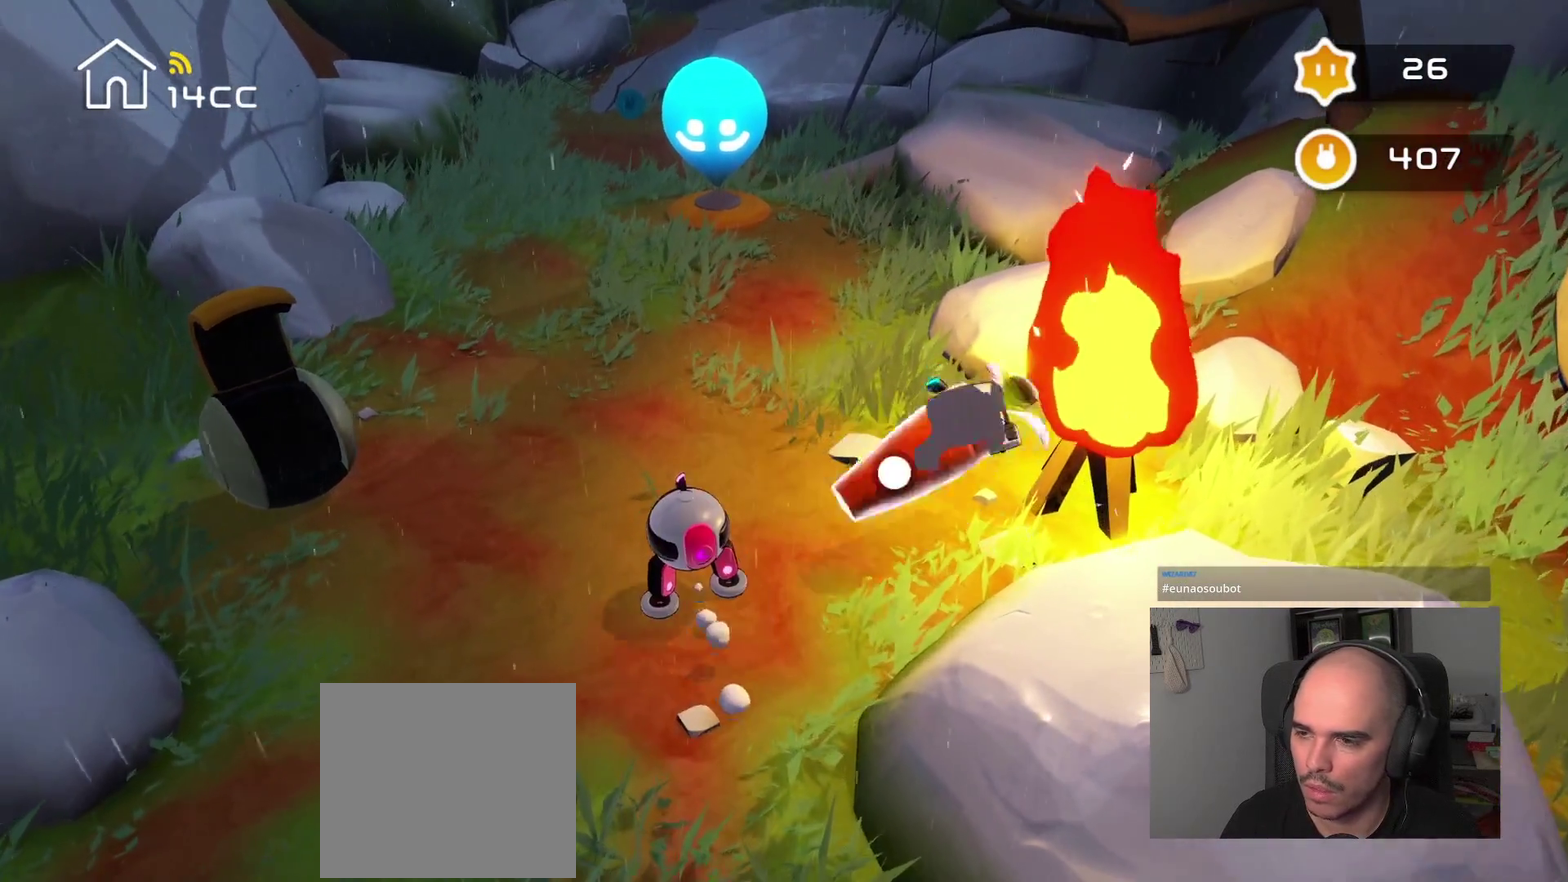
{"buttons": [], "left_stick": "center", "right_stick": "down", "events": [[67, "right_stick", "up-right"], [167, "right_stick", "left"], [384, "right_stick", "down-left"], [467, "right_stick", "down"]]}
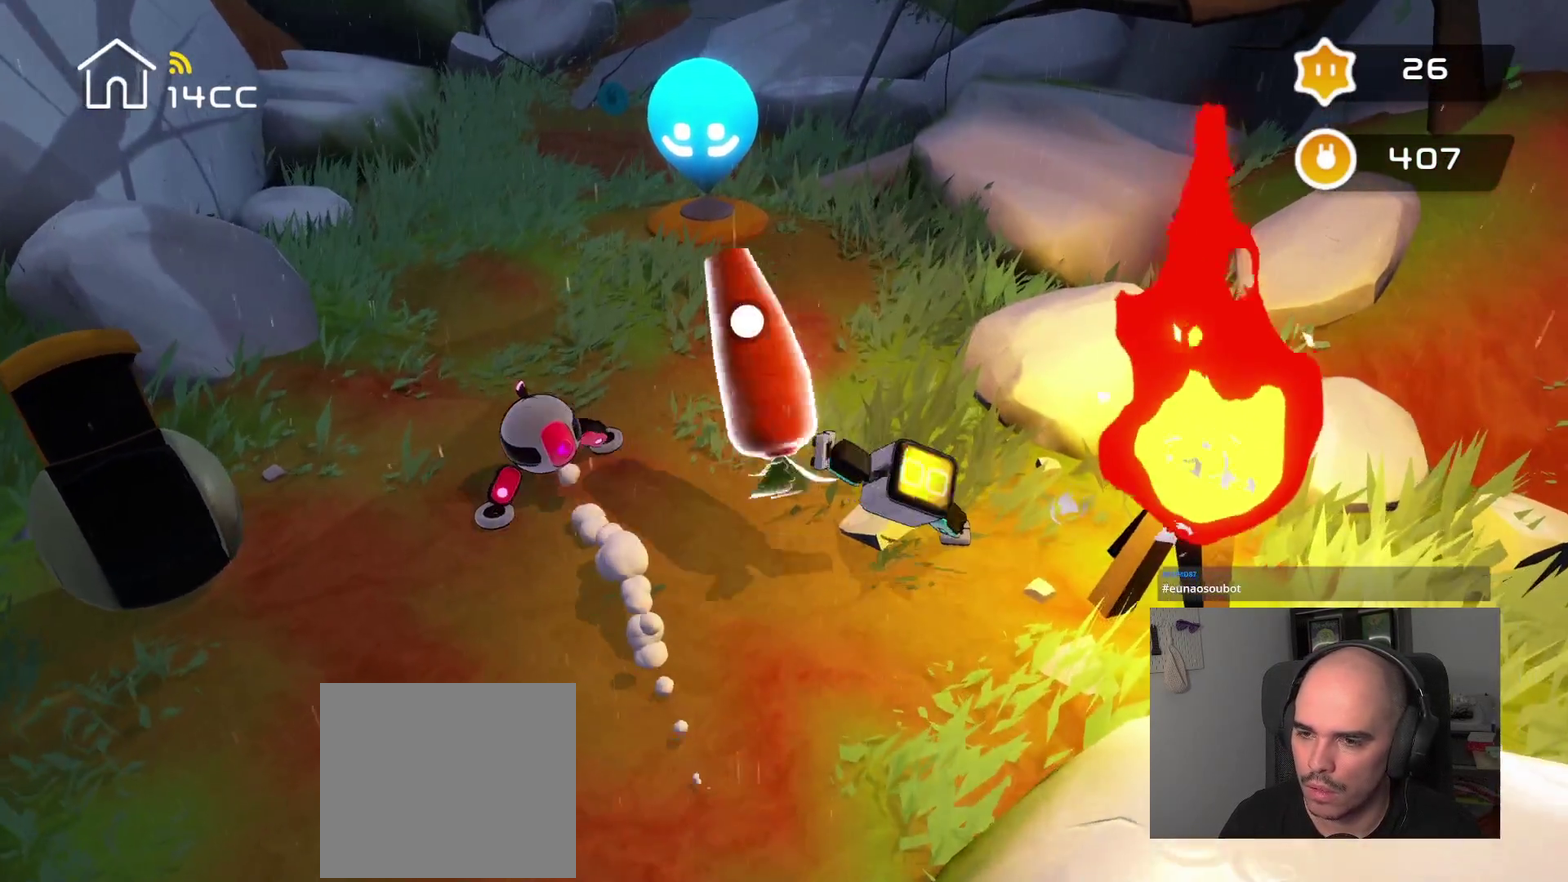
{"buttons": [], "left_stick": "up", "right_stick": "up-left", "events": [[17, "right_stick", "center"], [217, "left_stick", "up"], [434, "right_stick", "up-left"]]}
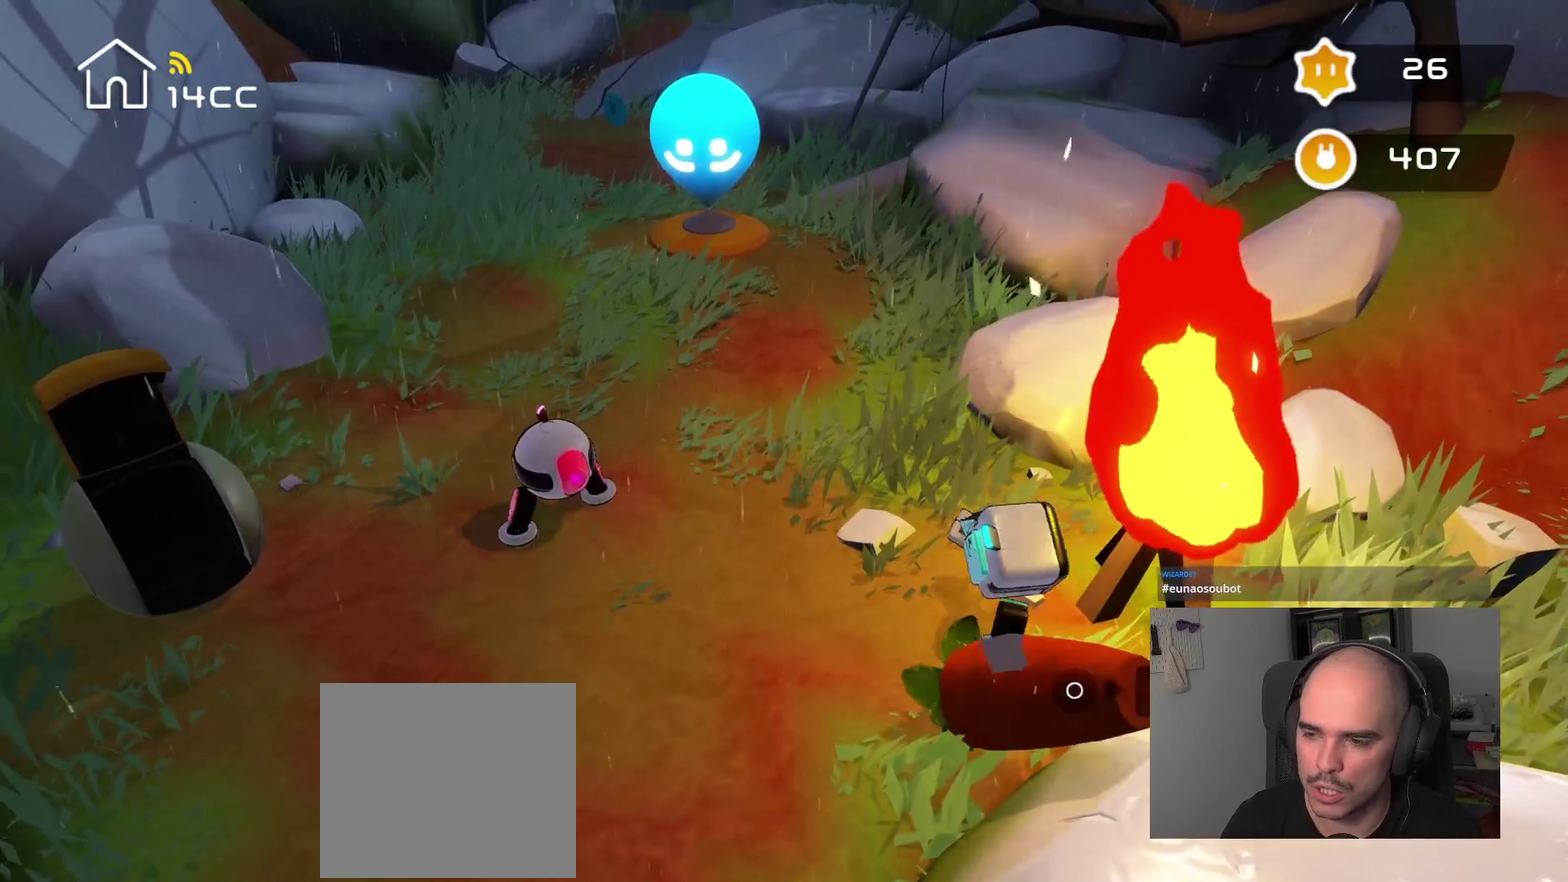
{"buttons": [], "left_stick": "up-left", "right_stick": "up-left", "events": [[200, "left_stick", "up-left"]]}
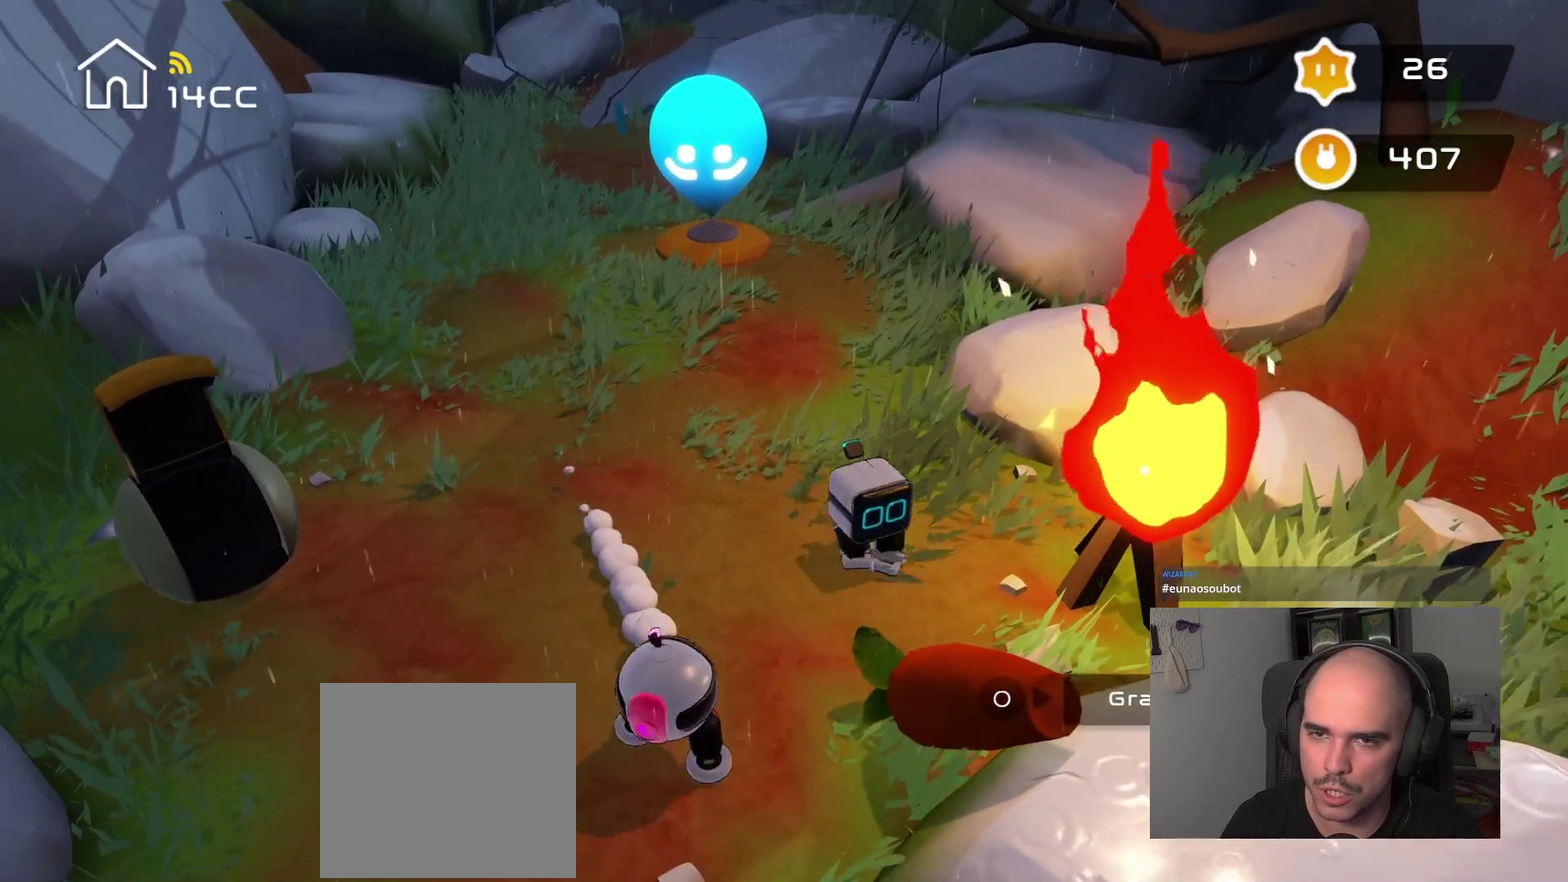
{"buttons": [], "left_stick": "up", "right_stick": "up-left", "events": [[117, "left_stick", "up"]]}
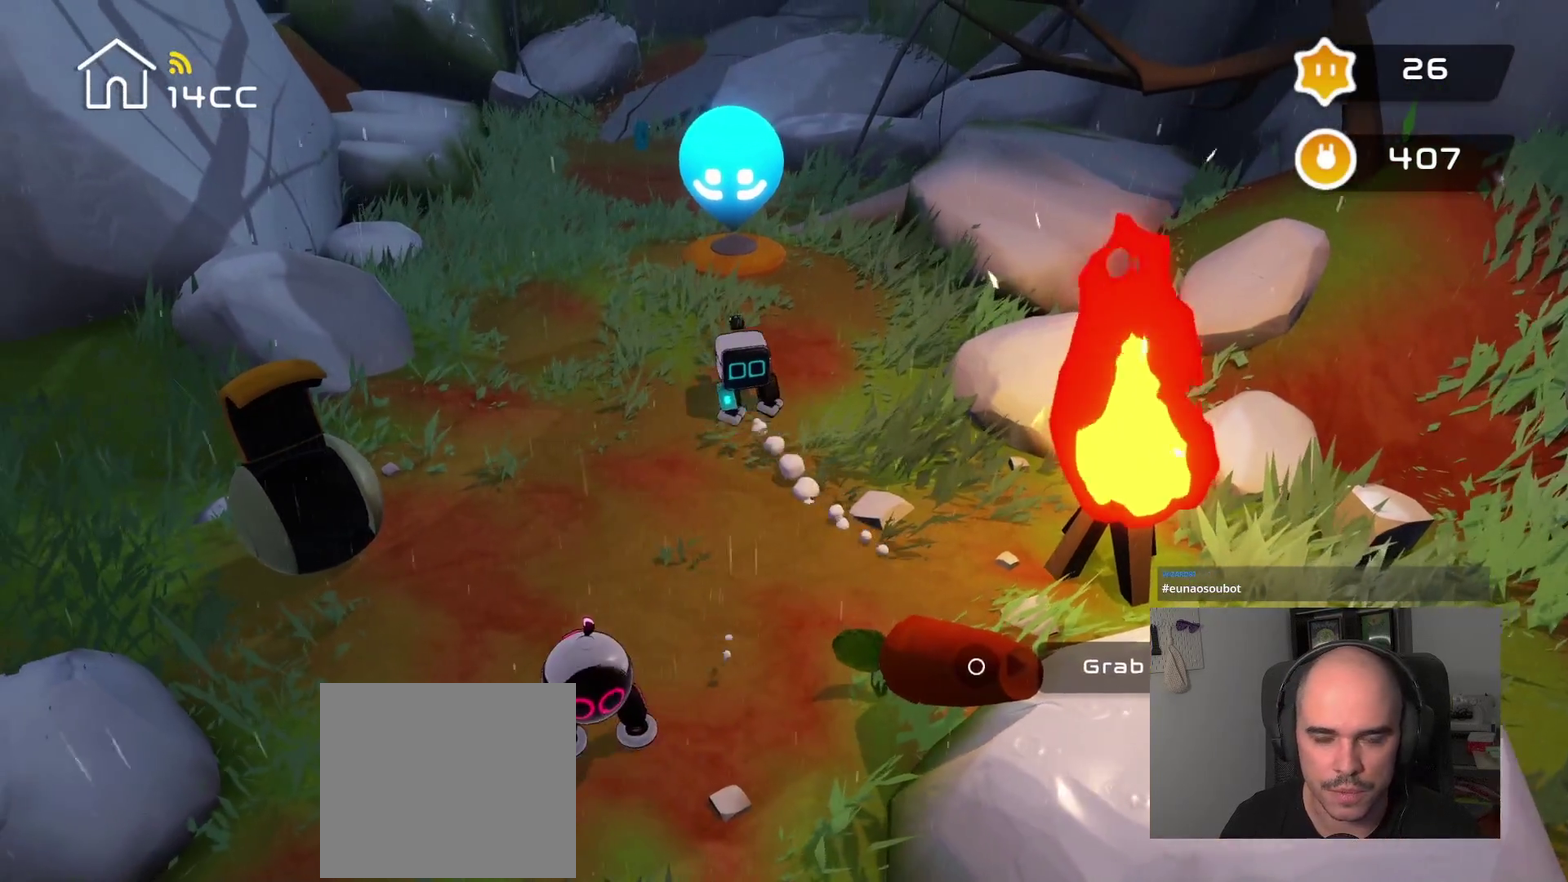
{"buttons": [], "left_stick": "up-left", "right_stick": "up-left", "events": [[467, "left_stick", "up-left"]]}